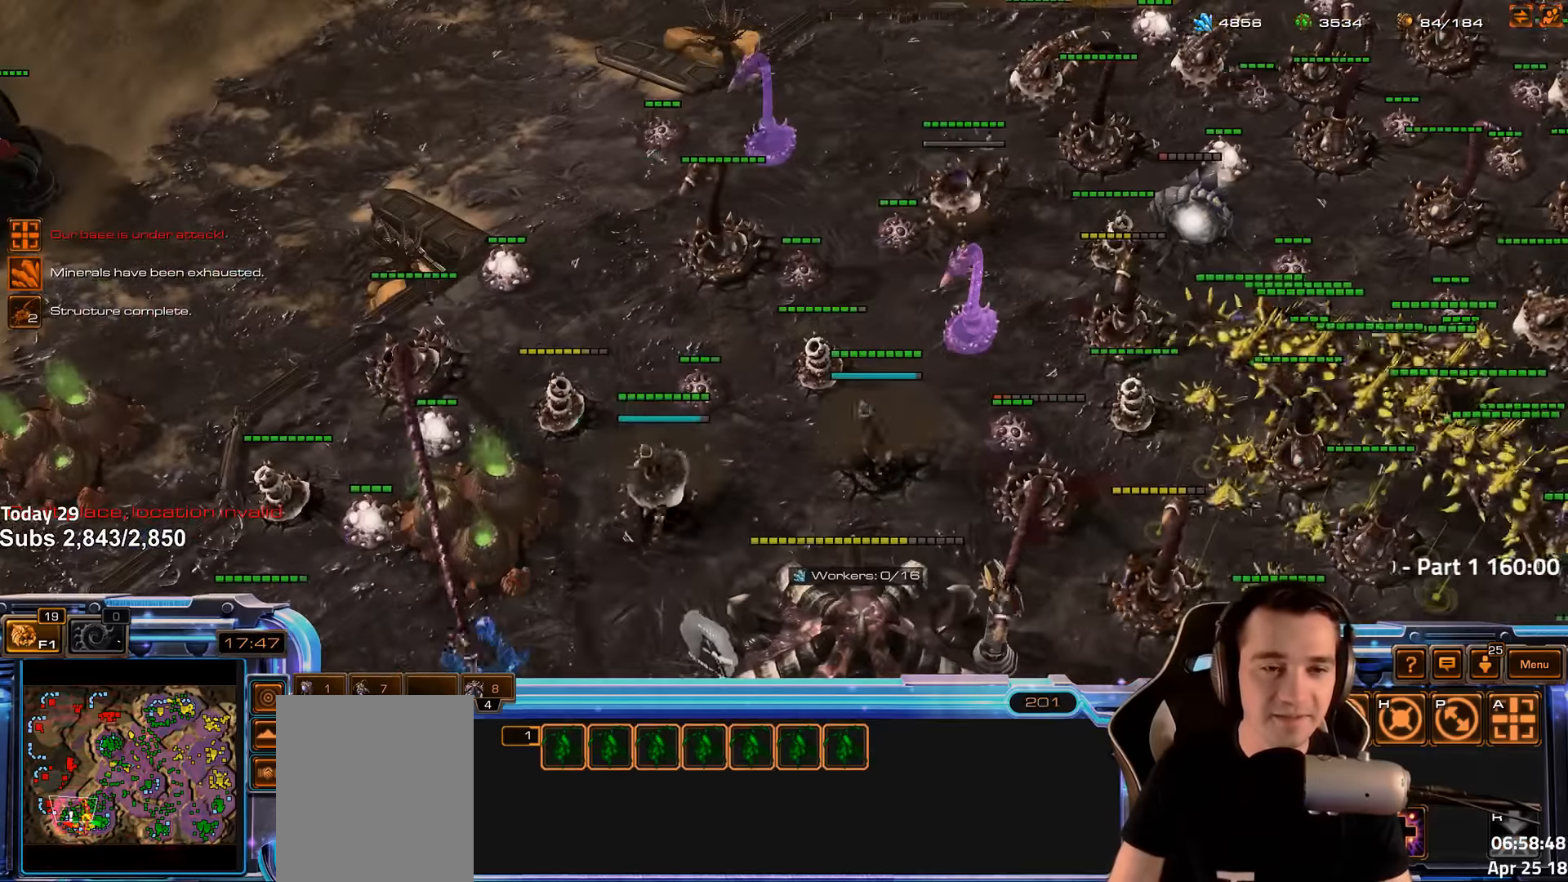
Gameplay with keyboard; each line is a JSON object with the keys held at the frame after it. "events" lists presses ("down") and releases ("up") of "1", "2", "3", "4", "5", "6", "a", "alt", "b", "c", "caps_lock", "ctrl", "d", "e", "escape", "f", "f1", "f2", "f3", "f4", "f5", "f6", "g", "q", "r", "s", "shift", "space", "super", "t", "tab", "tilde", "v", "w", "x" and "z" between this image and that frame as [ms after this image, input, new state], when the widget could be followed in between. No other keys are recorded. Mouse input is not recorded.
{"keys": [], "events": []}
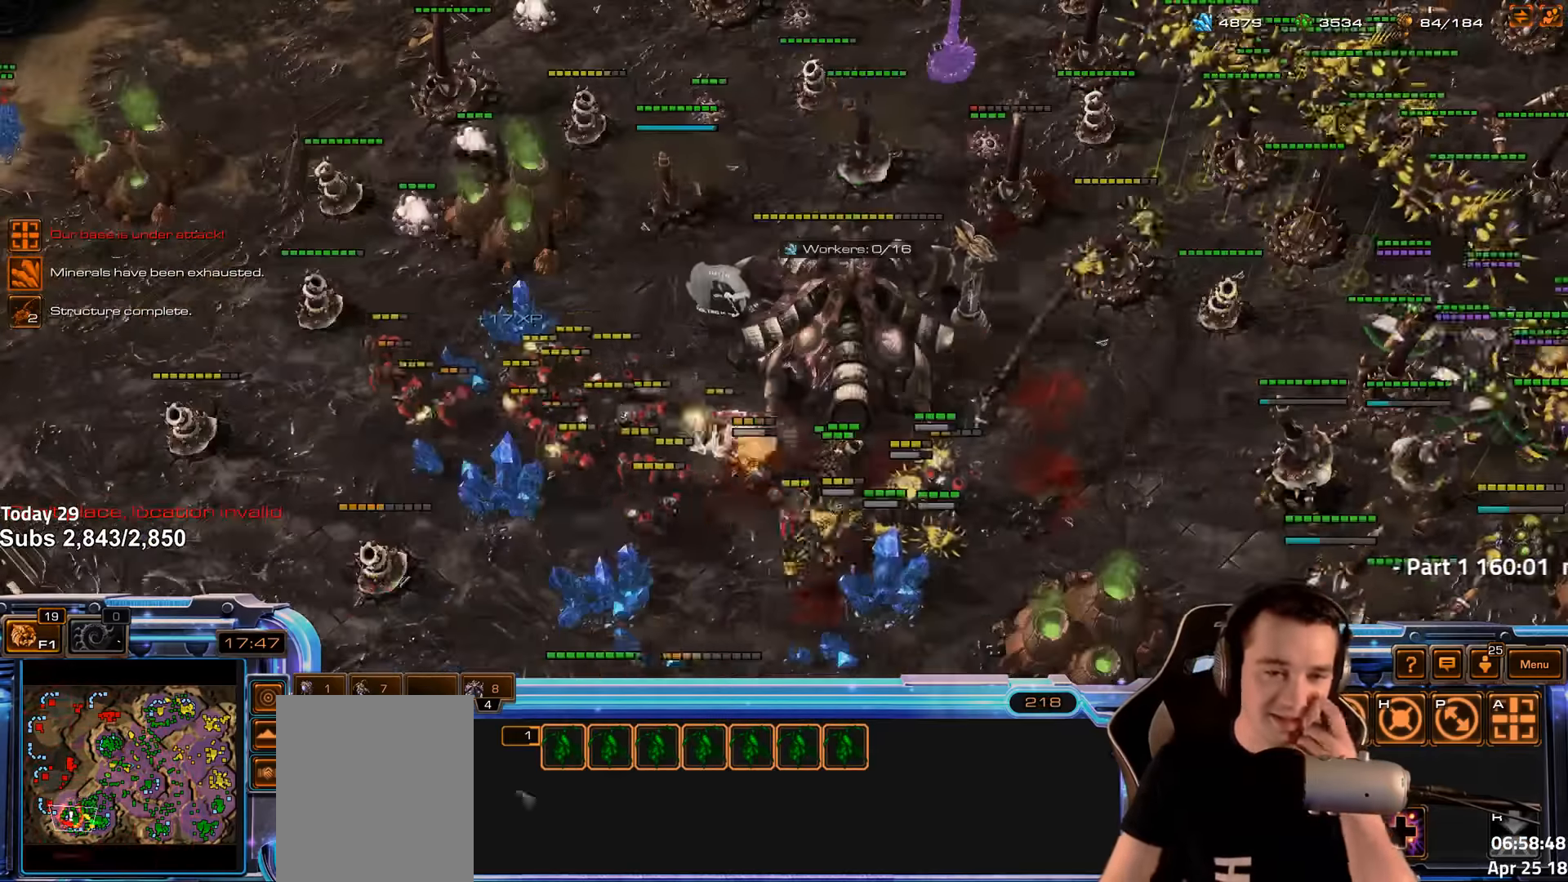
{"keys": [], "events": []}
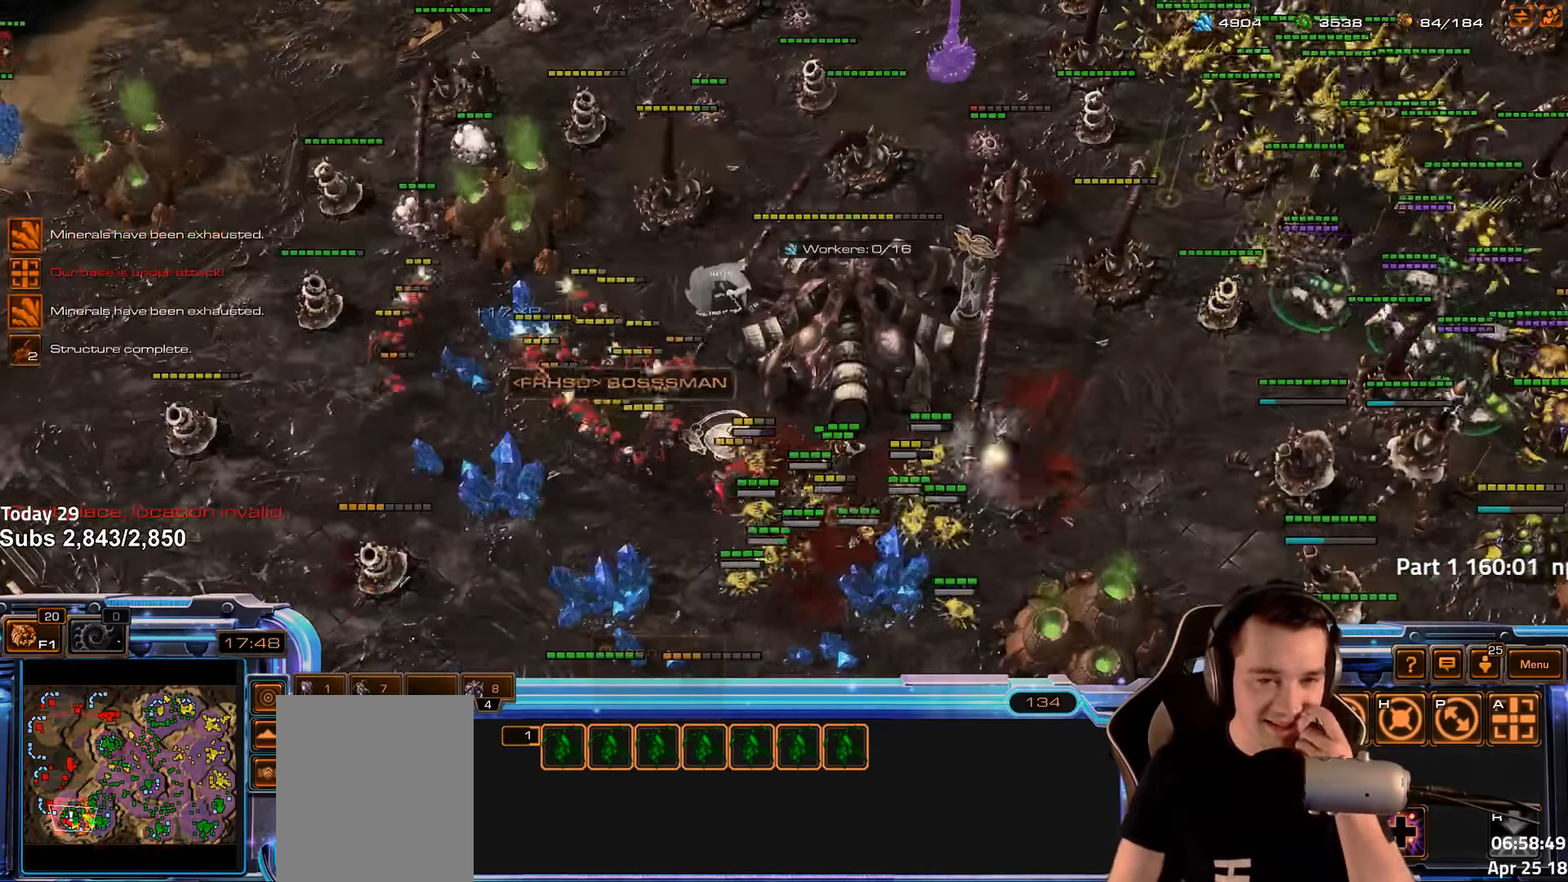
{"keys": [], "events": []}
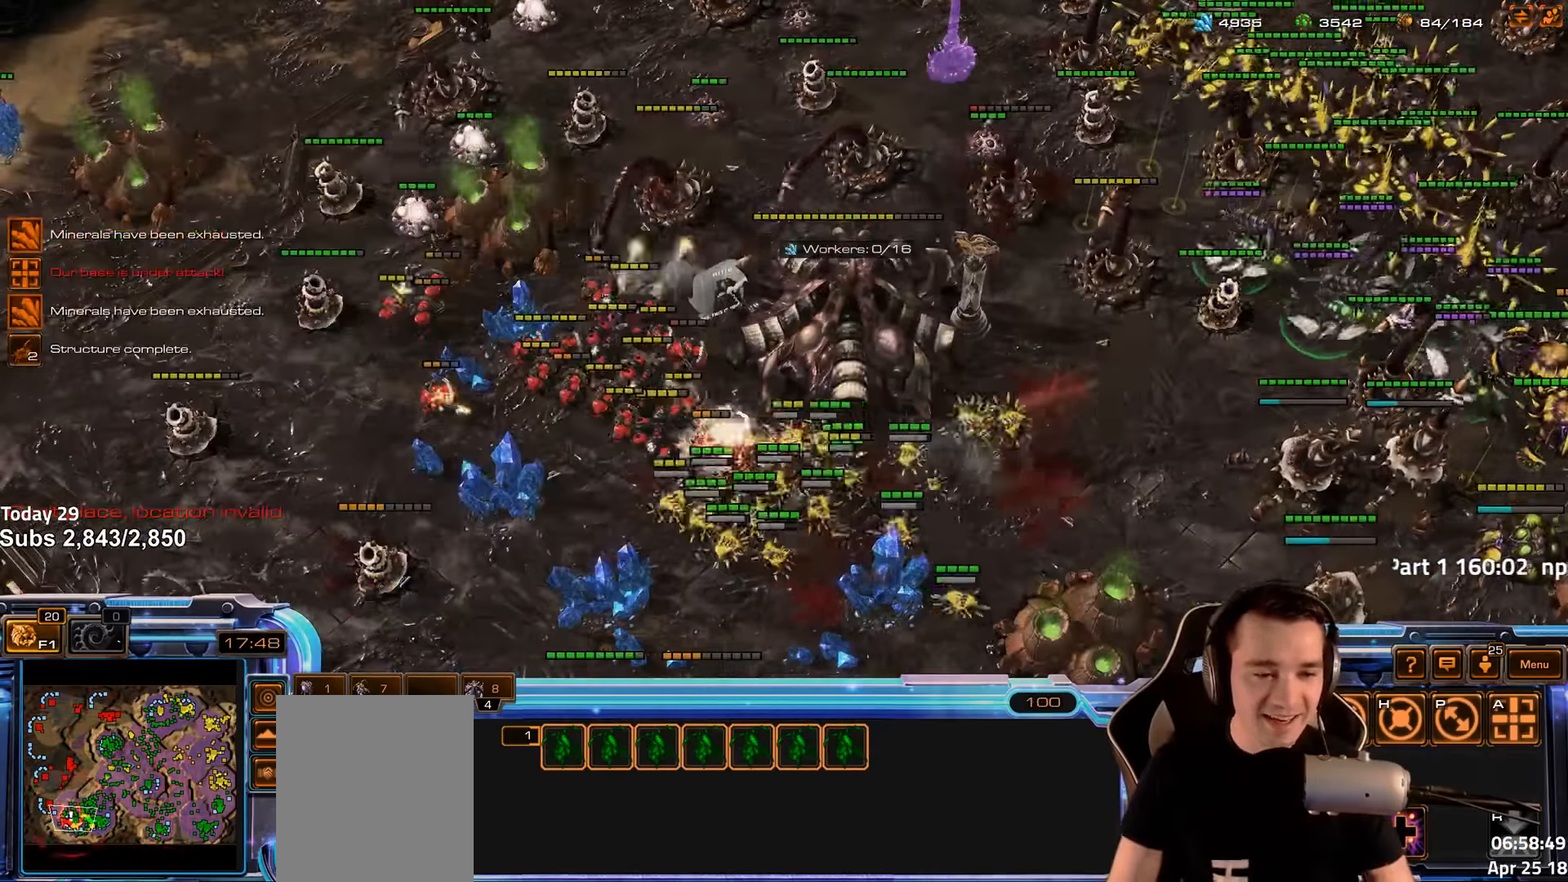
{"keys": [], "events": []}
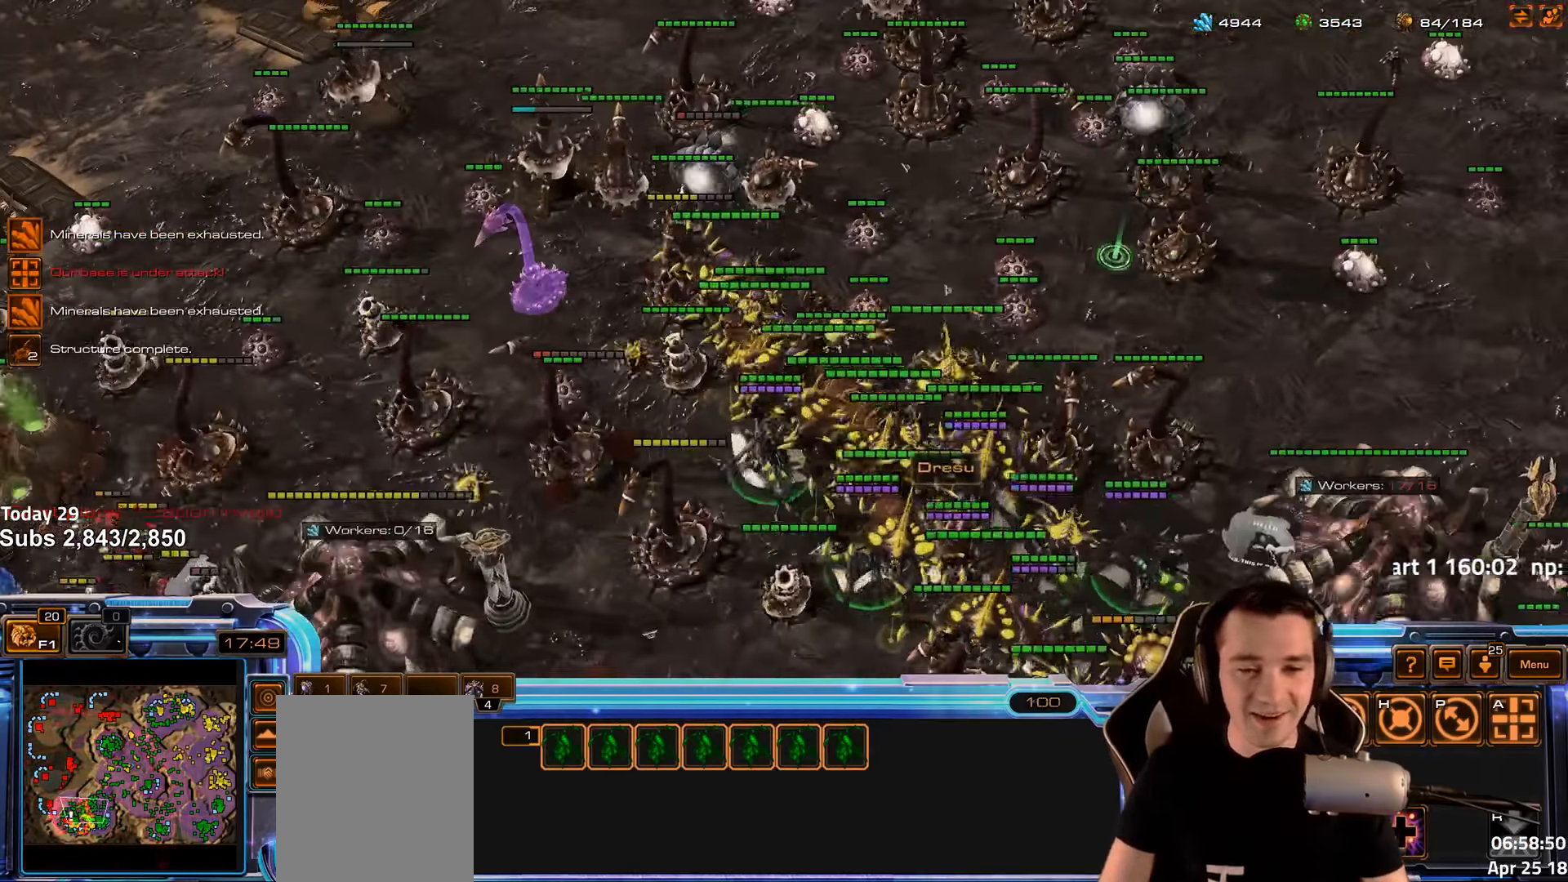
{"keys": [], "events": [[66, "2", "down"], [183, "2", "up"]]}
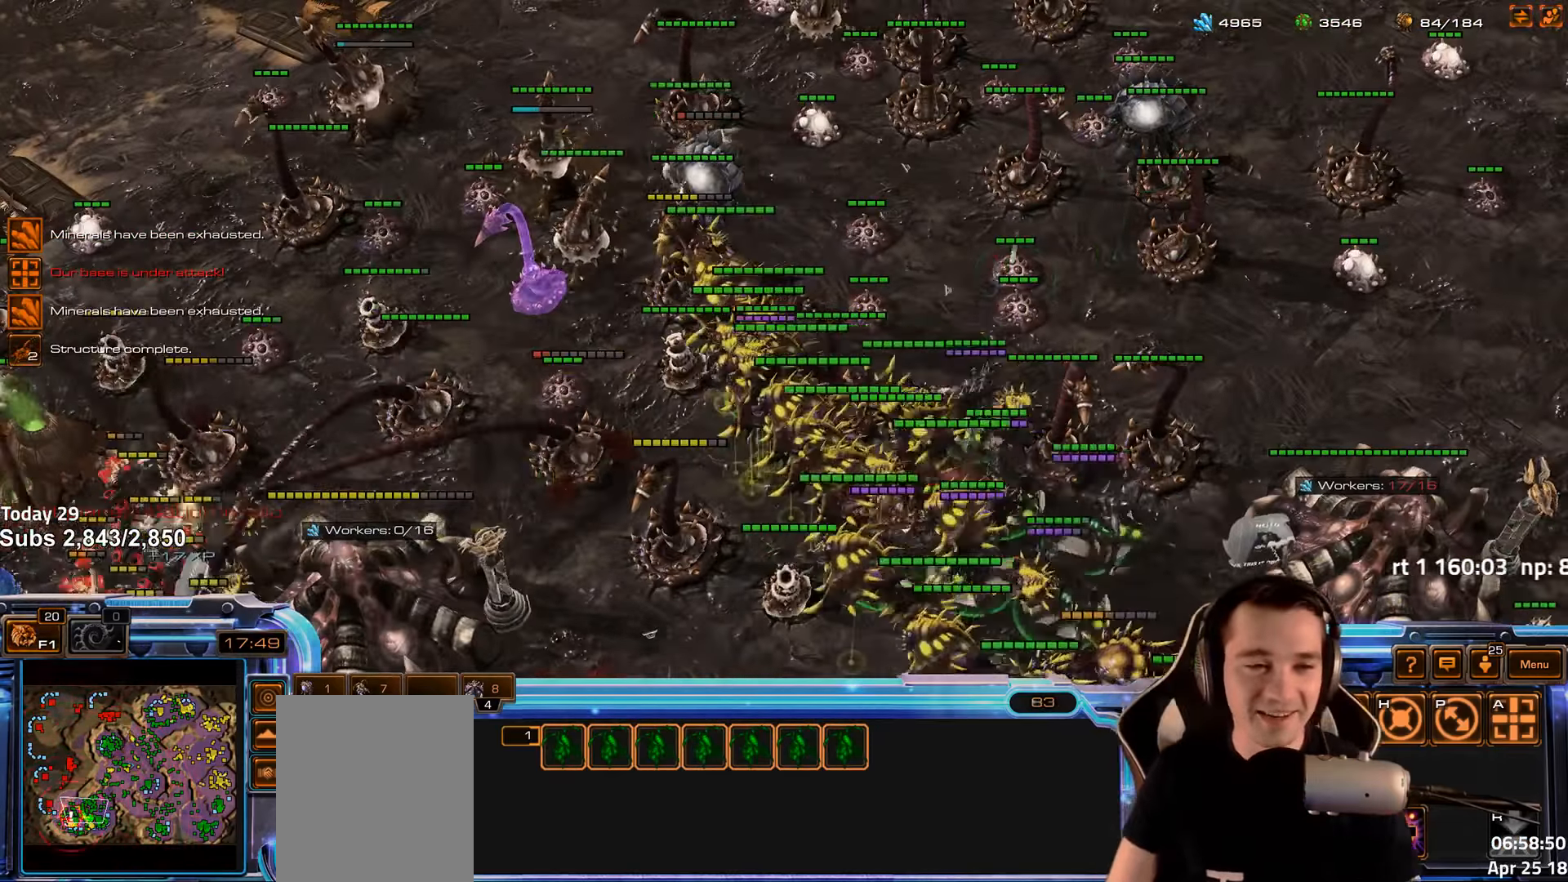
{"keys": [], "events": [[133, "shift", "down"], [233, "shift", "up"]]}
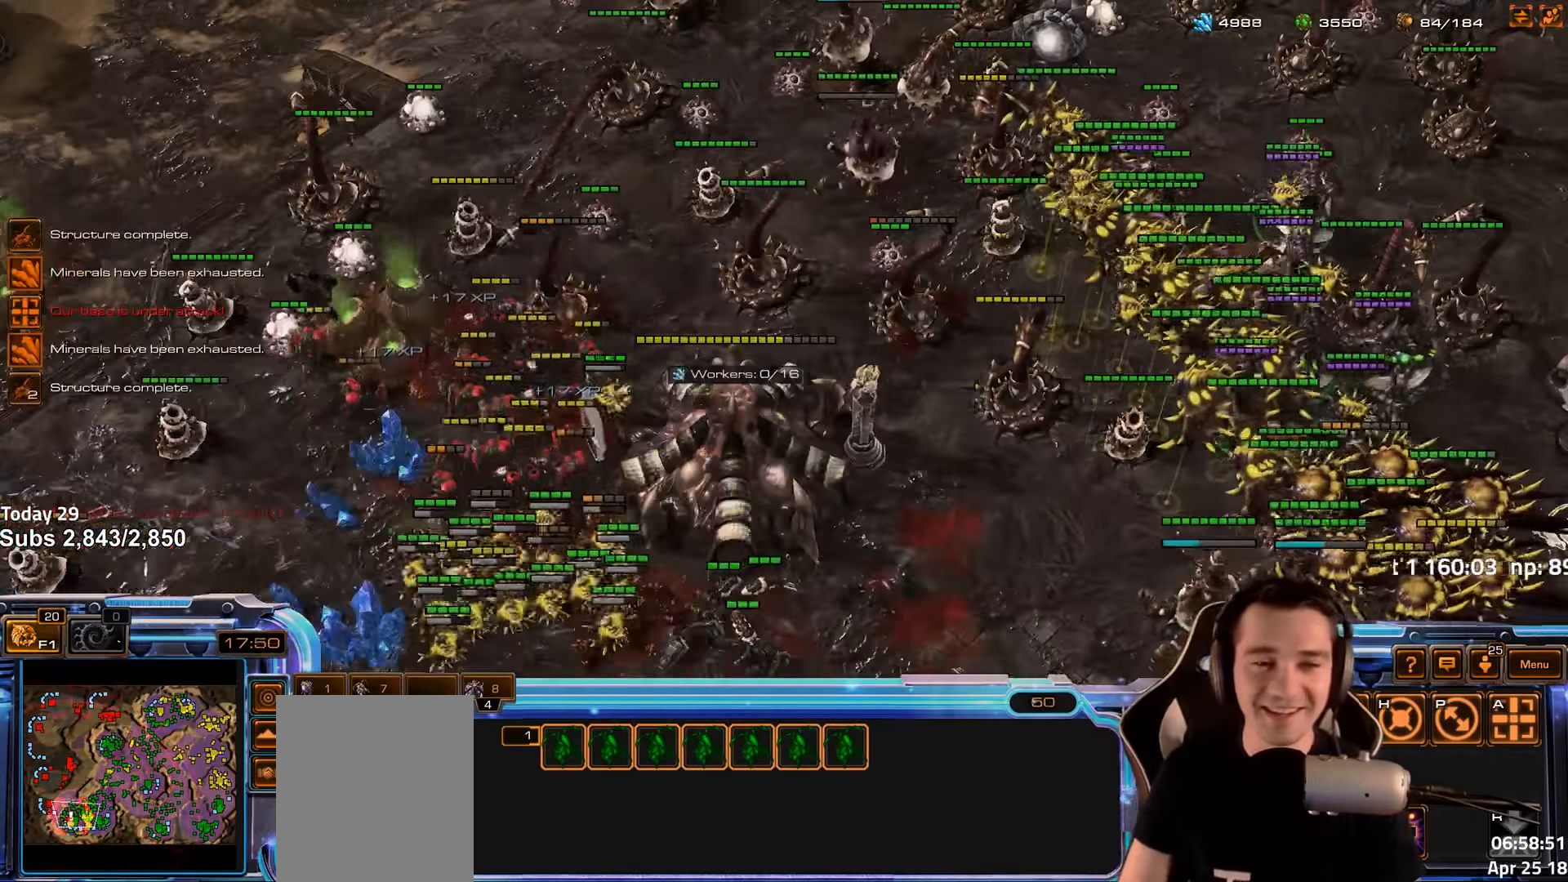
{"keys": [], "events": [[116, "2", "down"], [233, "2", "up"]]}
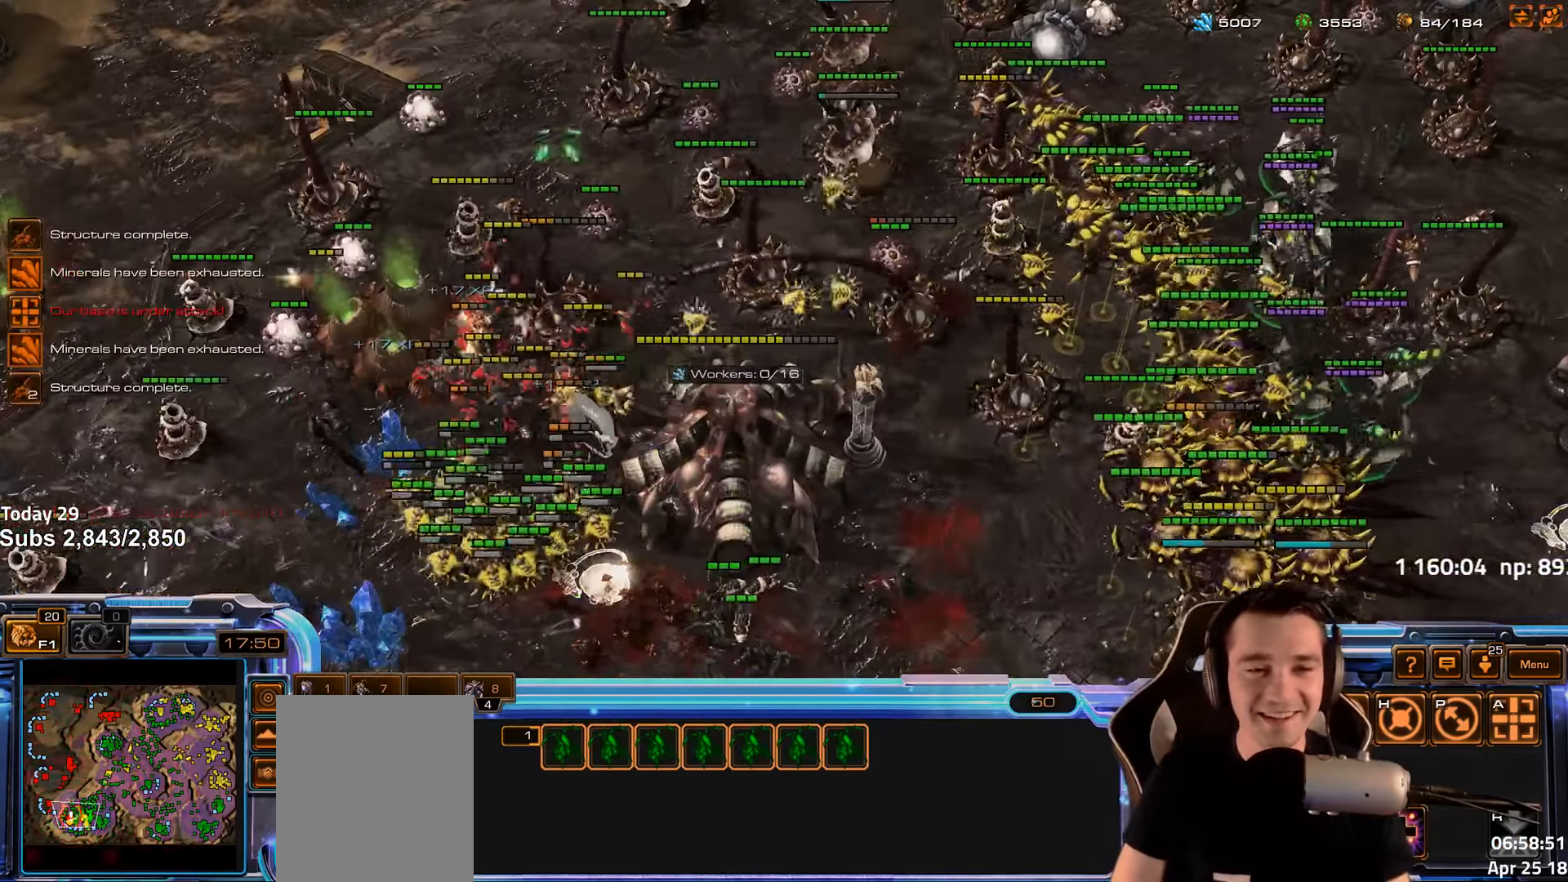
{"keys": [], "events": [[100, "t", "down"], [183, "t", "up"], [250, "t", "down"], [316, "t", "up"], [416, "t", "down"], [466, "t", "up"]]}
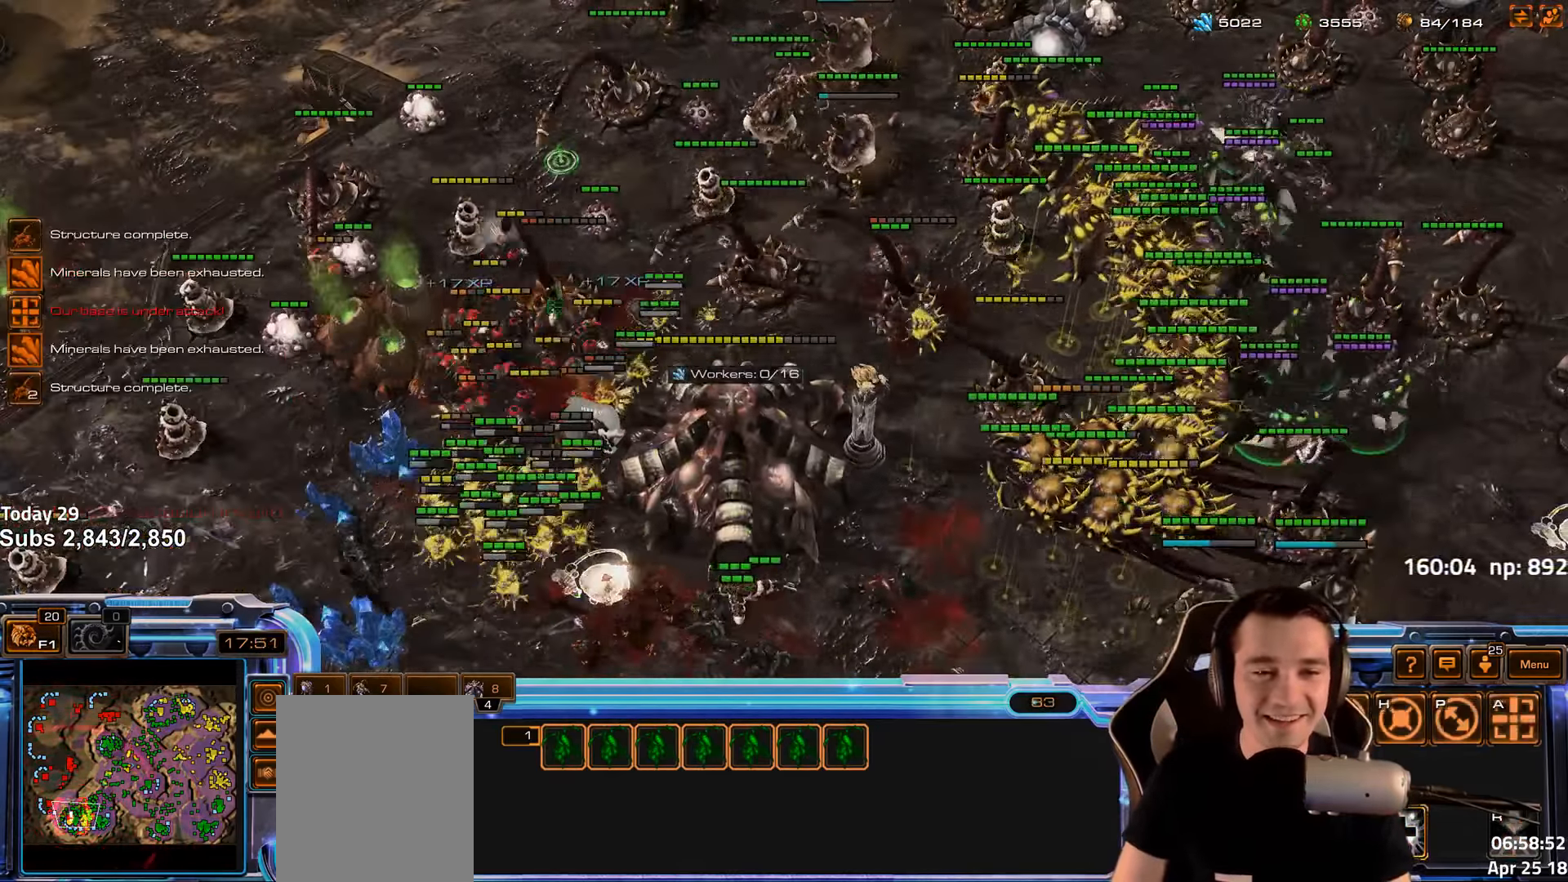
{"keys": ["2"], "events": [[449, "2", "down"]]}
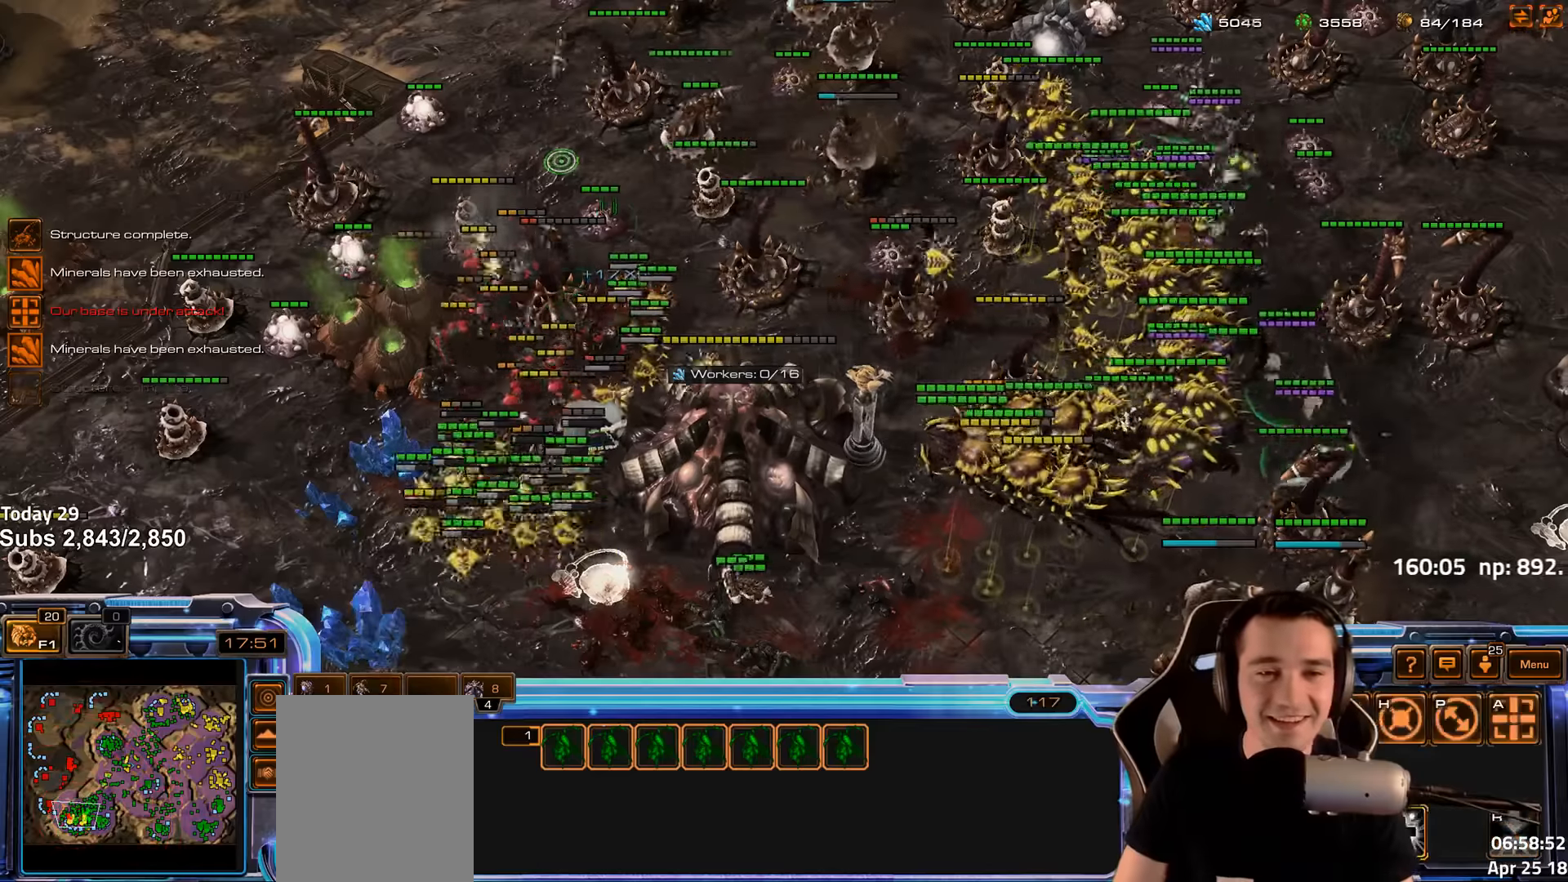
{"keys": [], "events": [[33, "2", "up"]]}
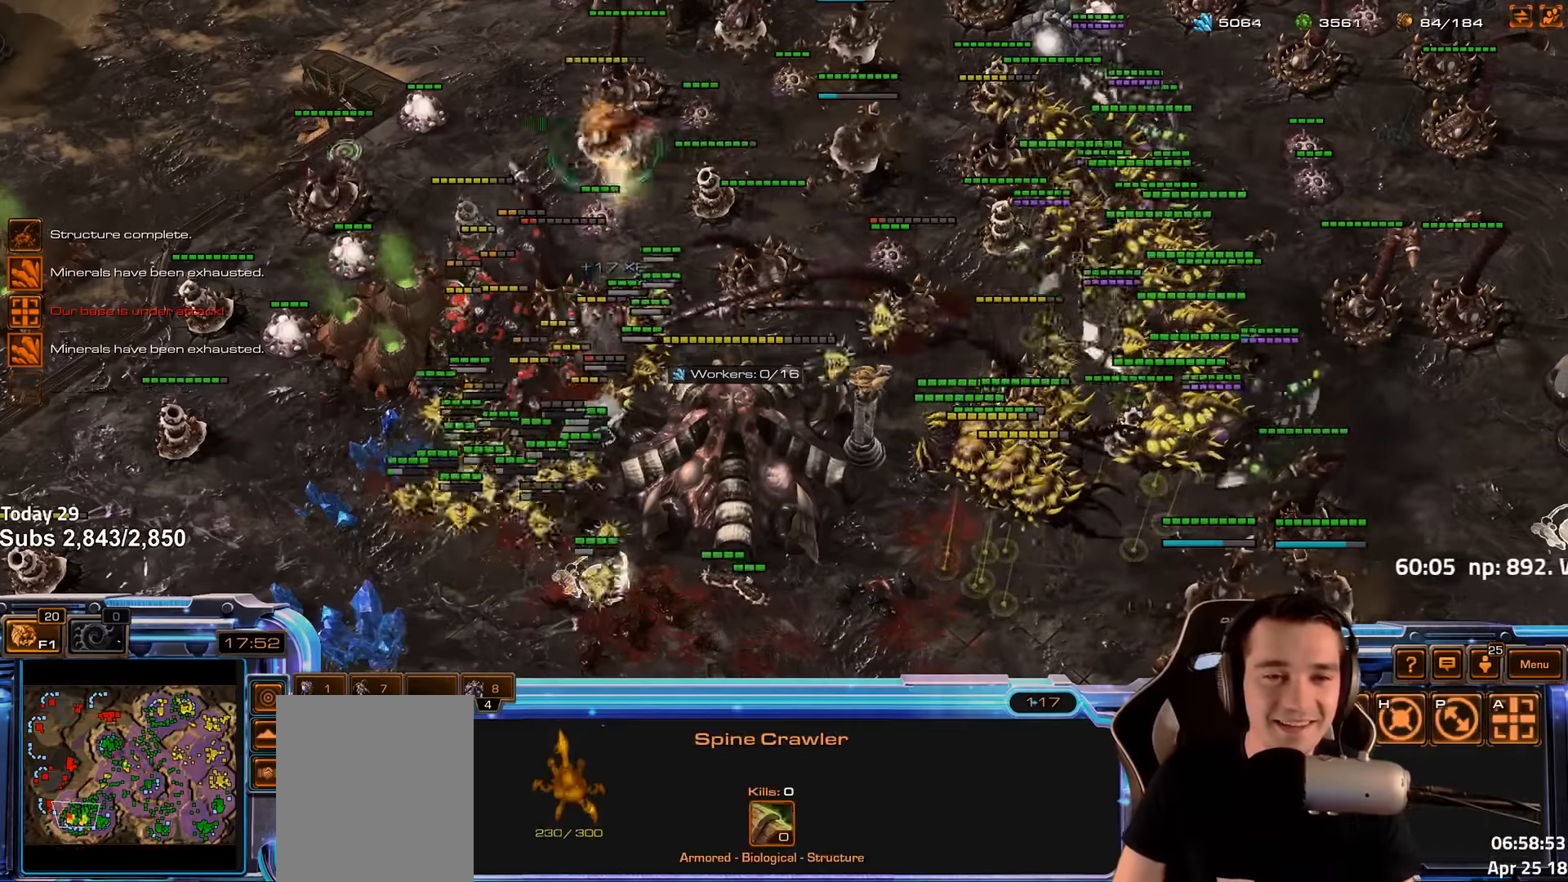
{"keys": ["r"], "events": [[450, "r", "down"]]}
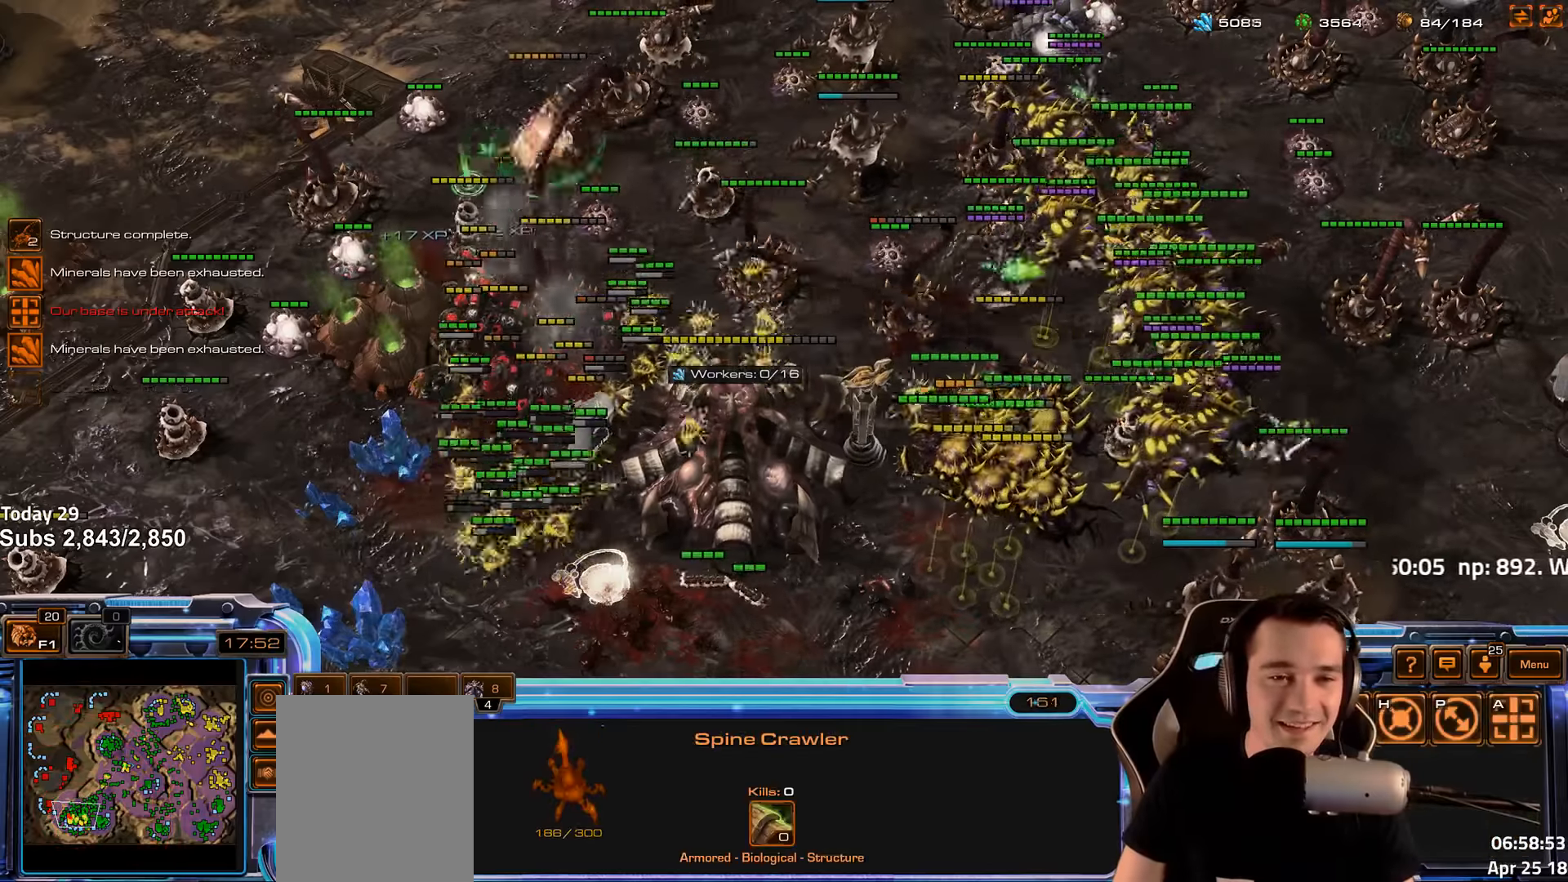
{"keys": [], "events": [[16, "r", "up"]]}
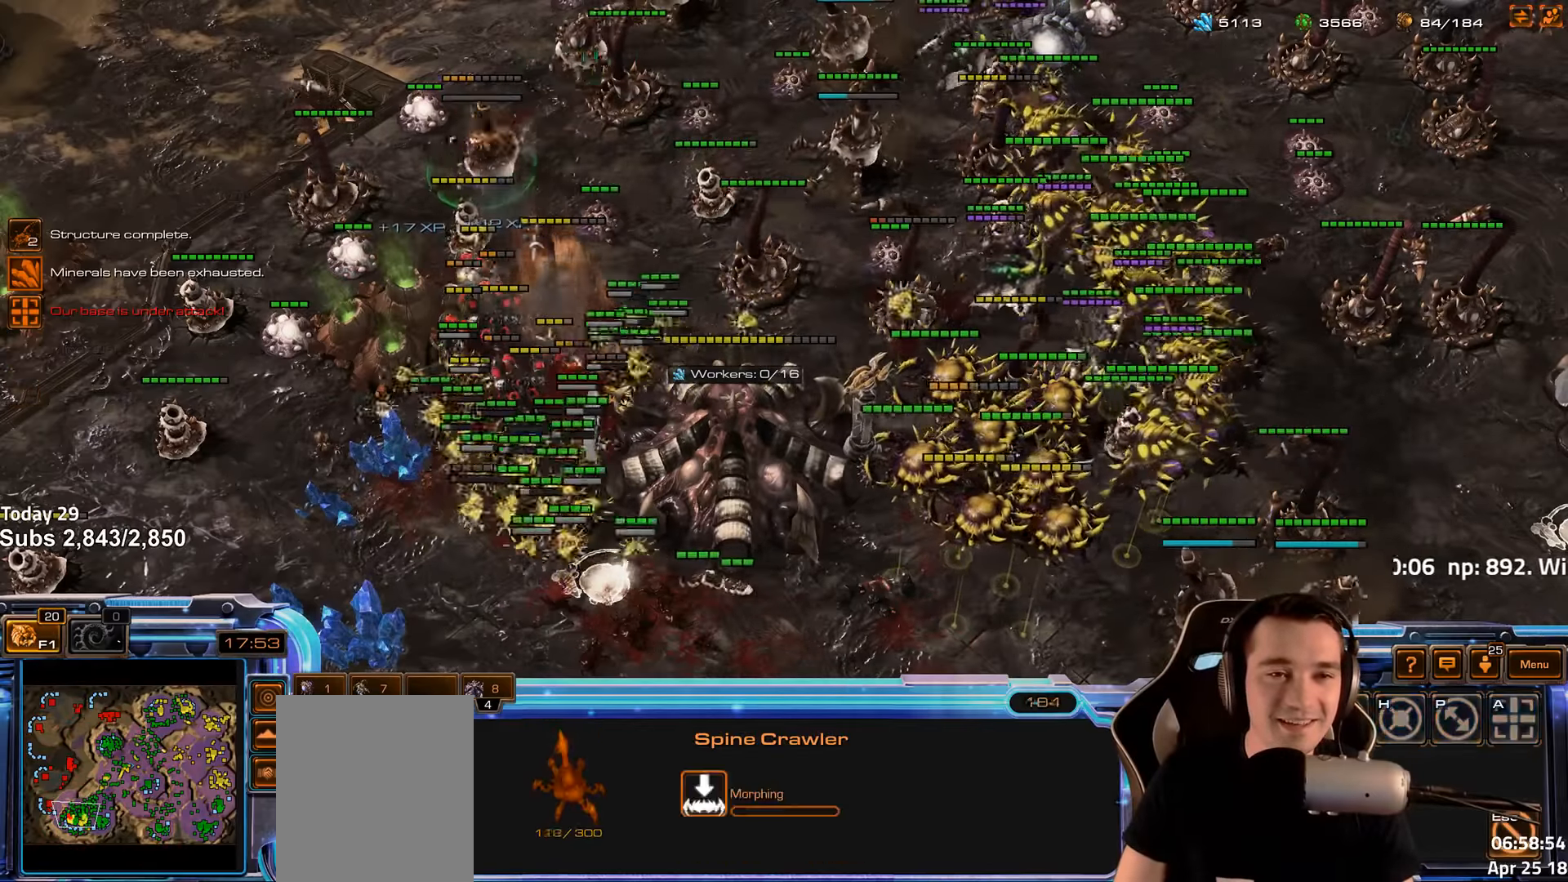
{"keys": ["r"], "events": [[450, "r", "down"]]}
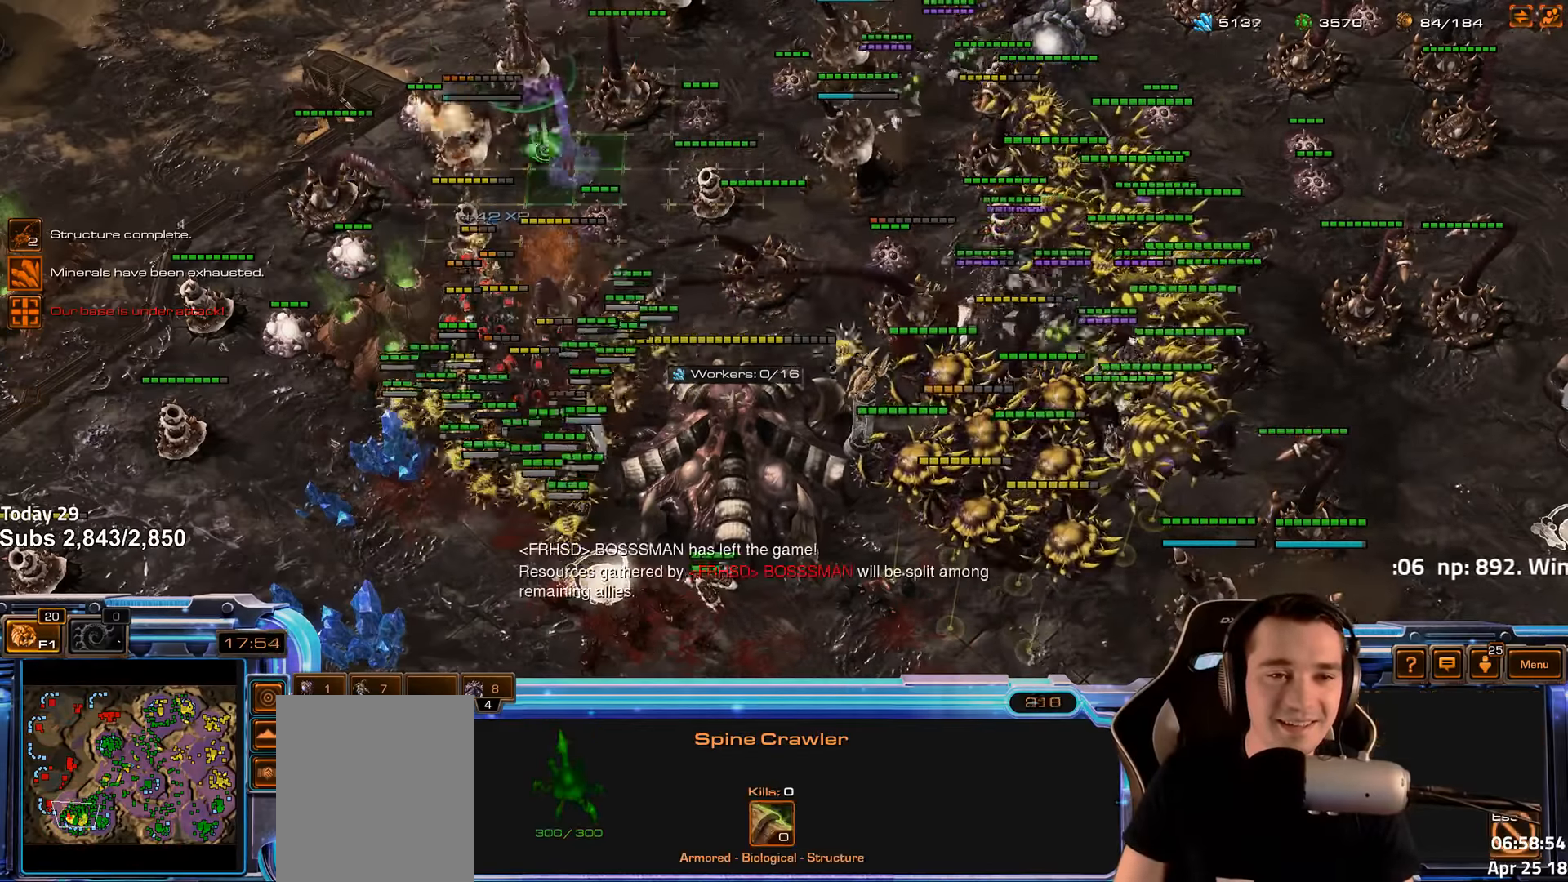
{"keys": [], "events": [[33, "r", "up"], [133, "r", "down"], [200, "r", "up"]]}
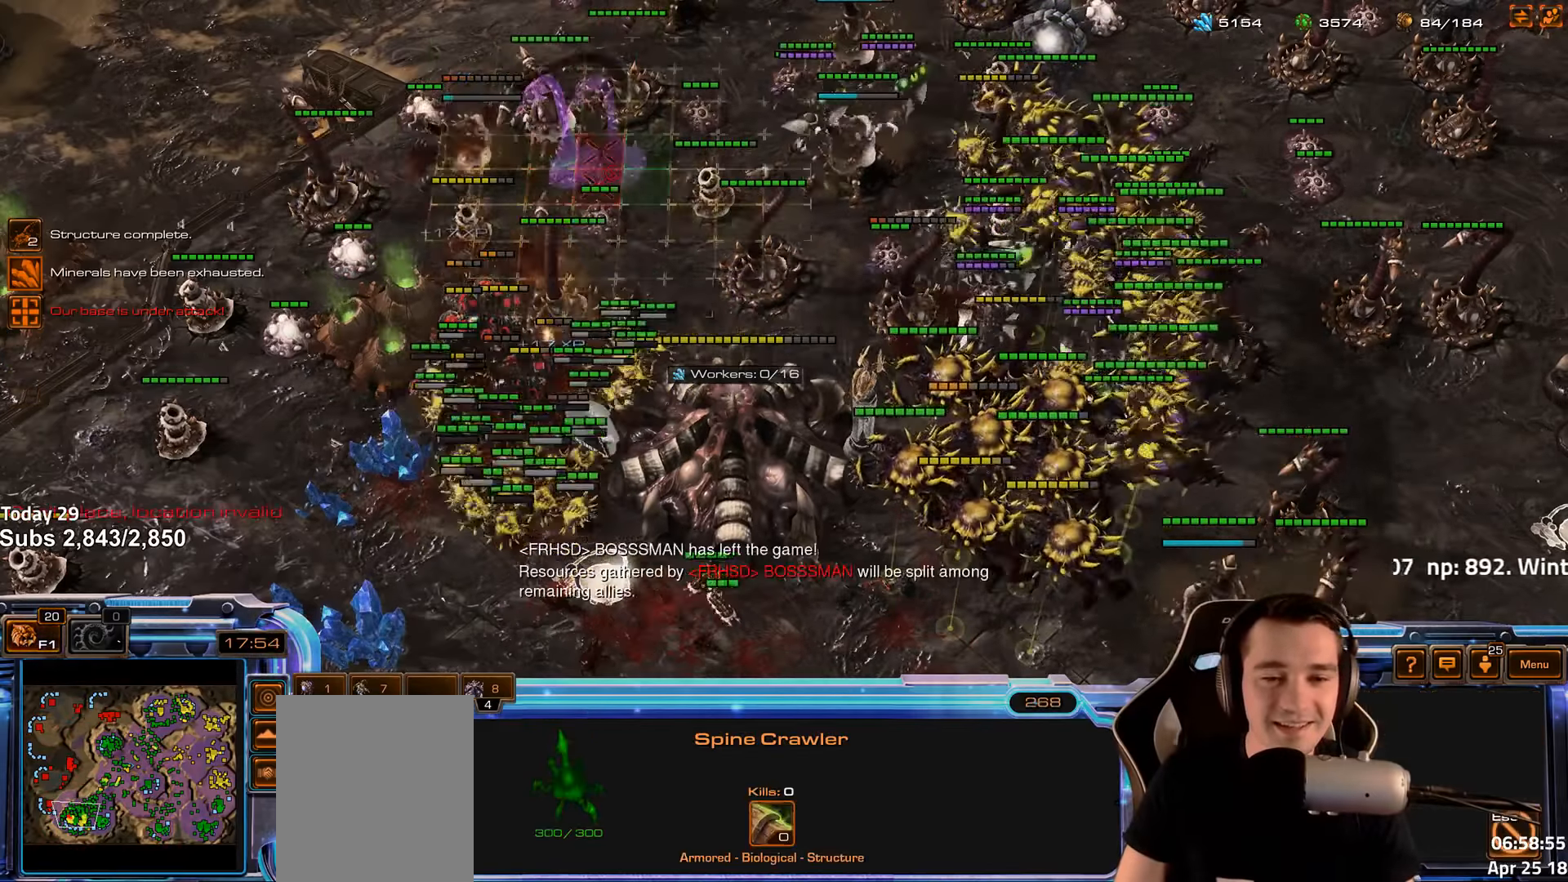
{"keys": [], "events": [[133, "2", "down"], [233, "2", "up"], [350, "shift", "down"], [416, "shift", "up"]]}
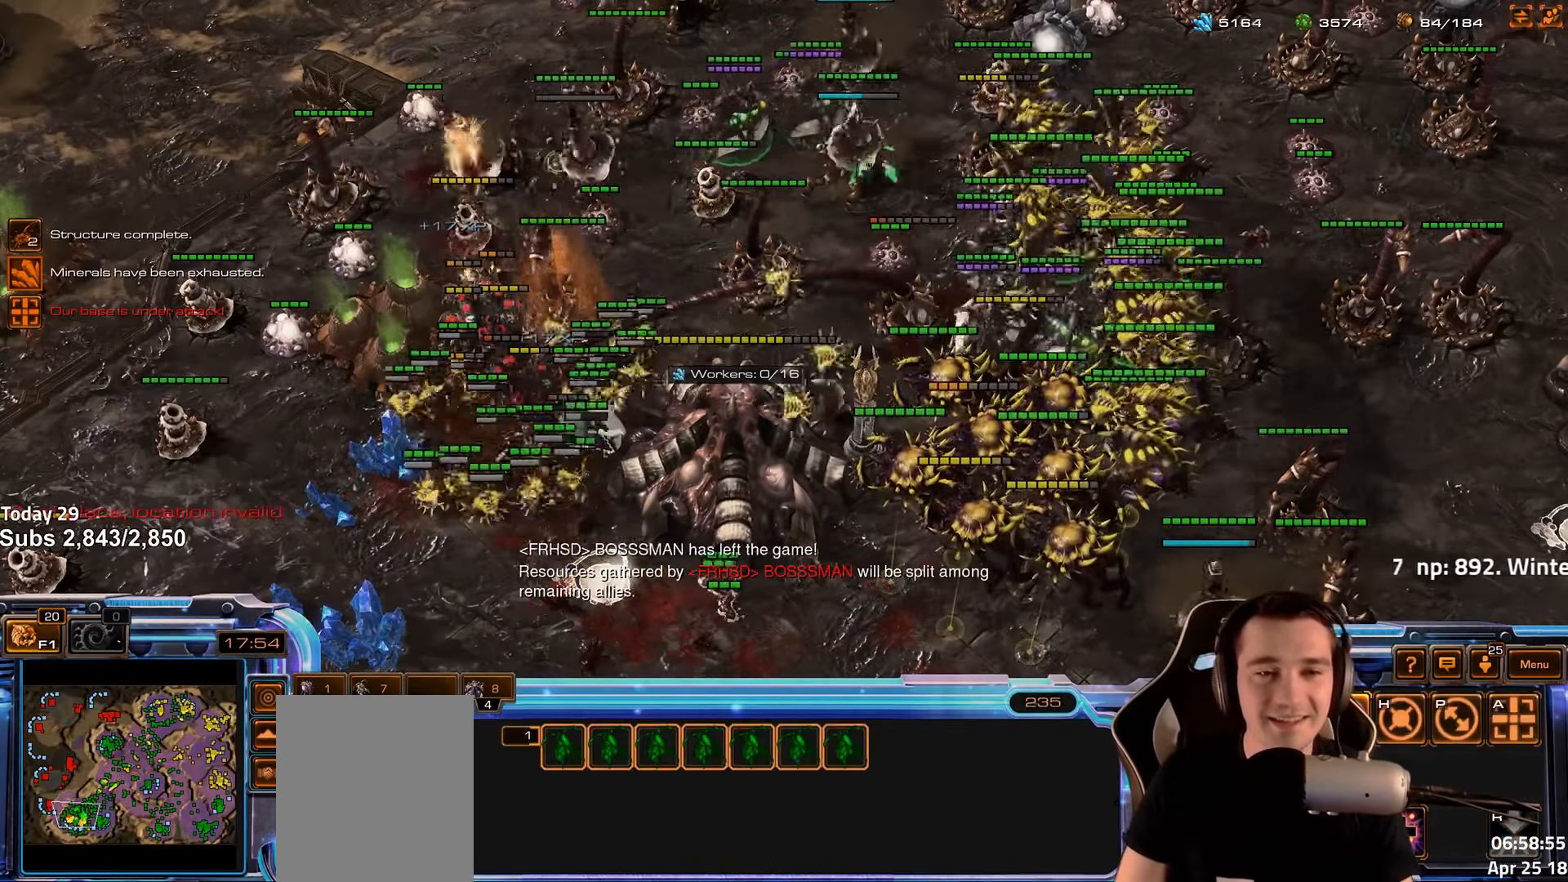
{"keys": [], "events": []}
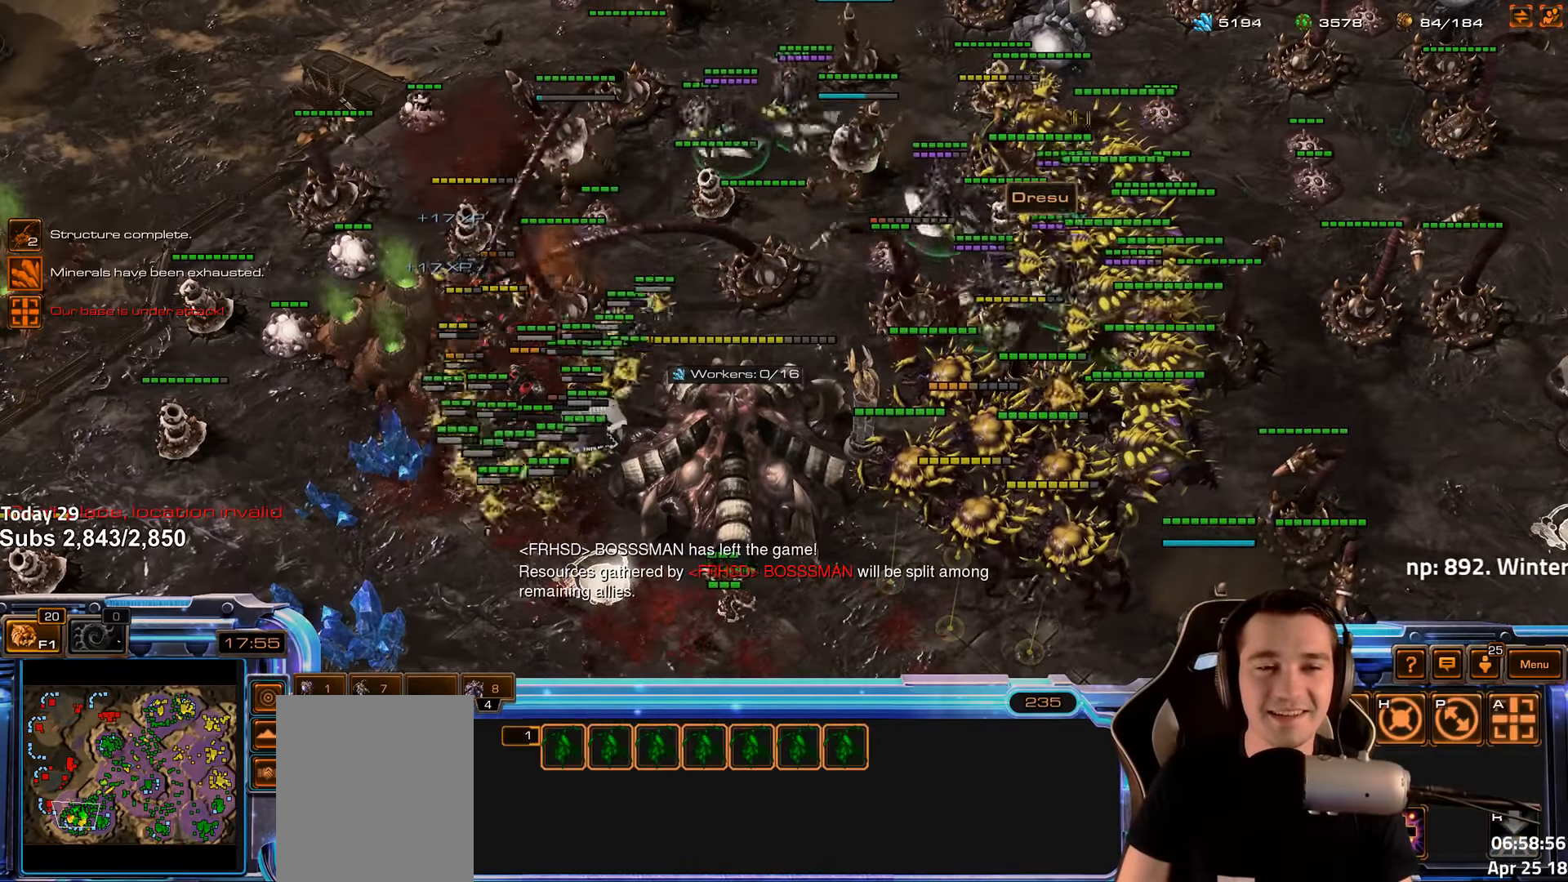
{"keys": [], "events": [[333, "shift", "down"], [466, "shift", "up"]]}
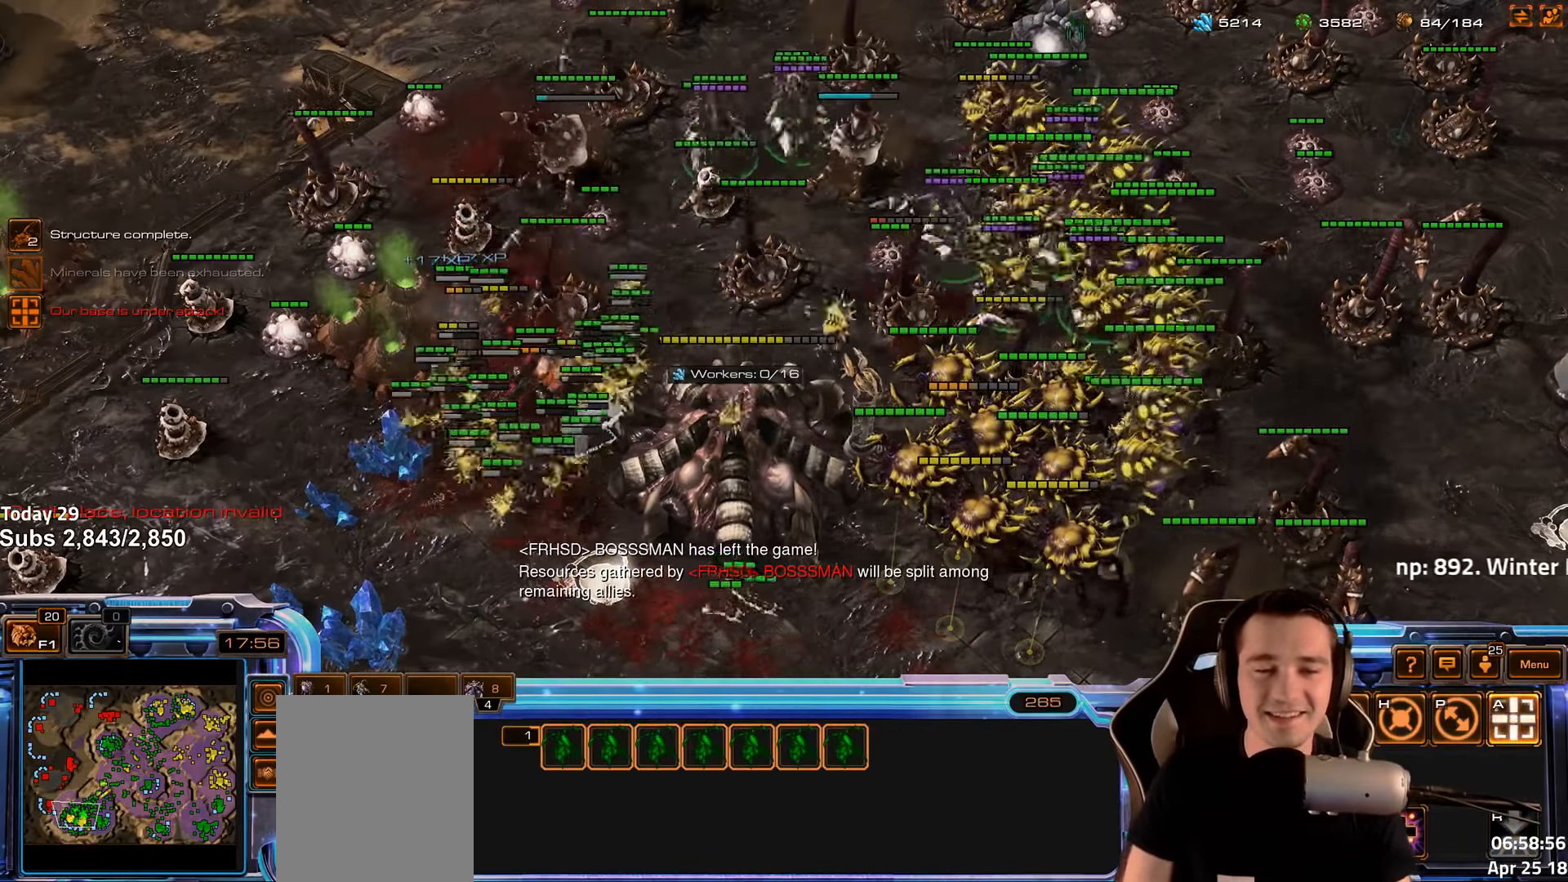
{"keys": [], "events": [[333, "shift", "down"], [466, "shift", "up"]]}
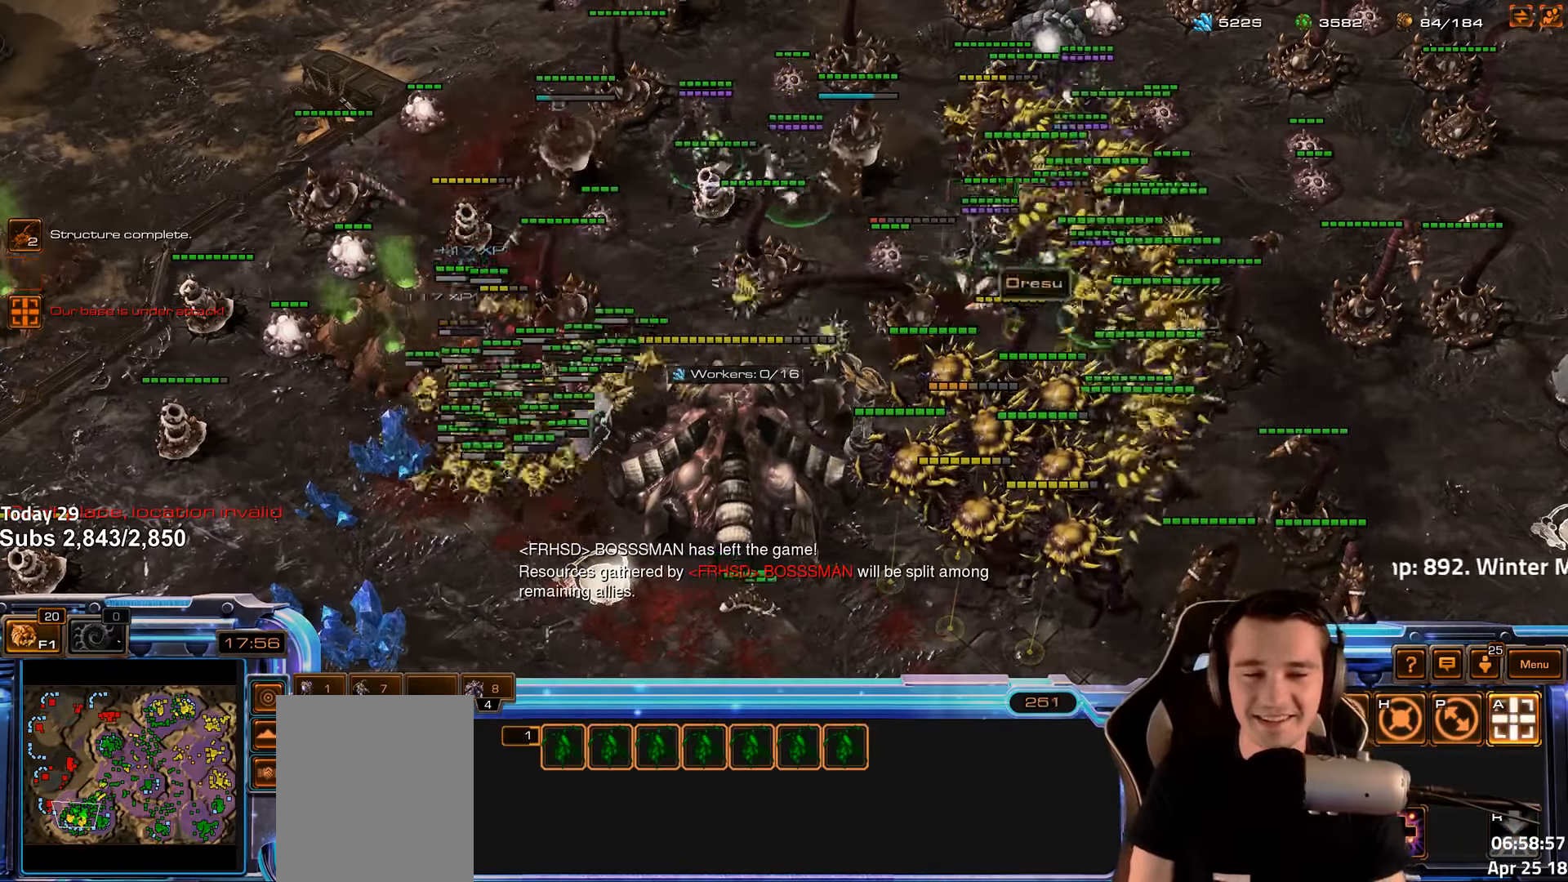
{"keys": [], "events": []}
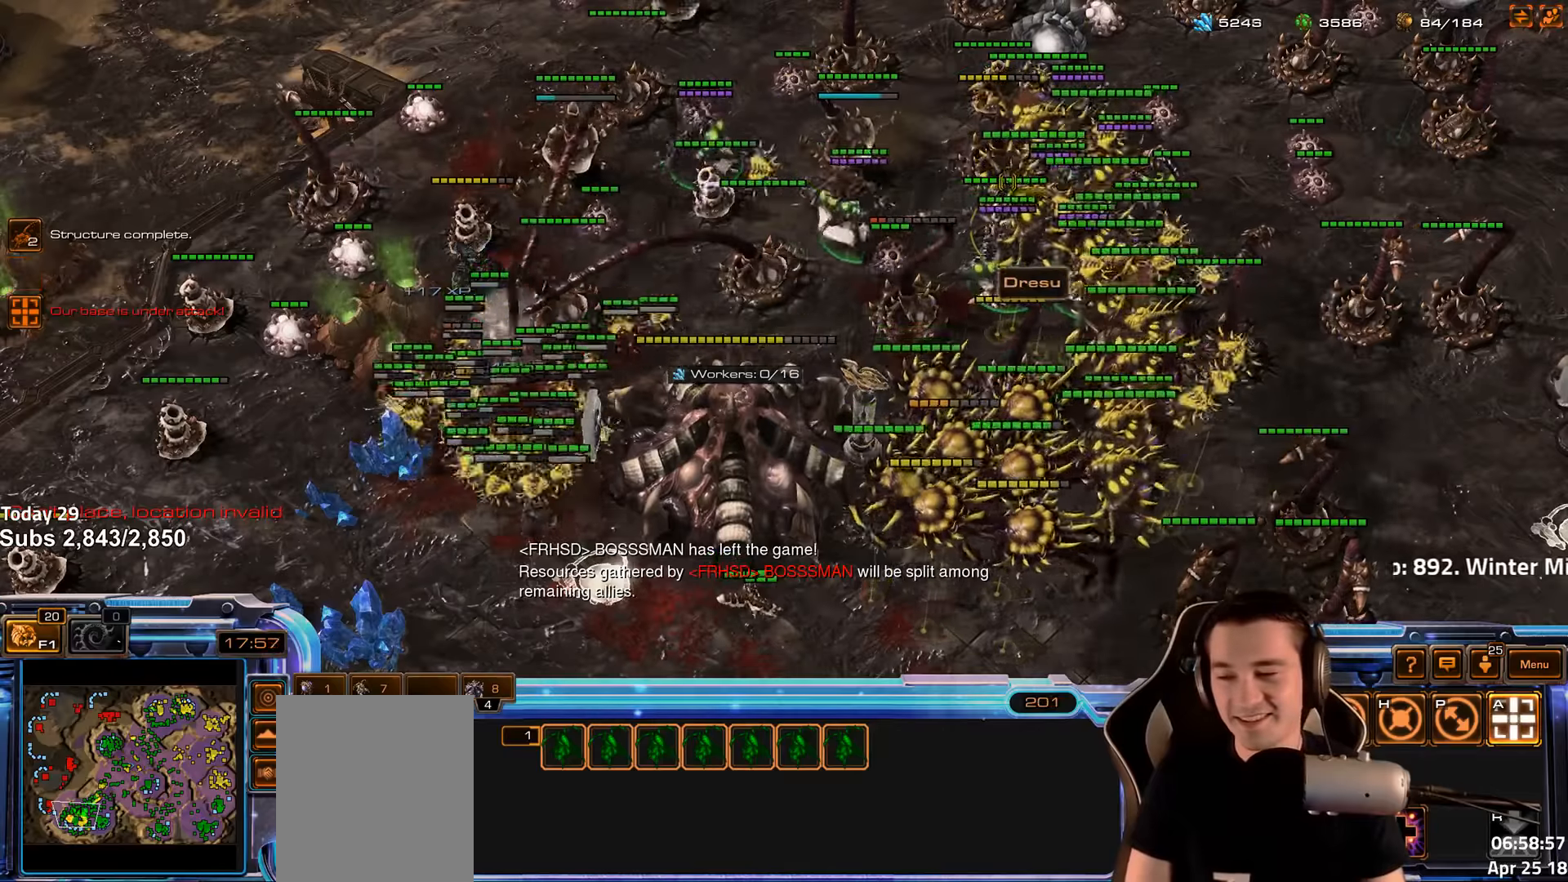
{"keys": [], "events": []}
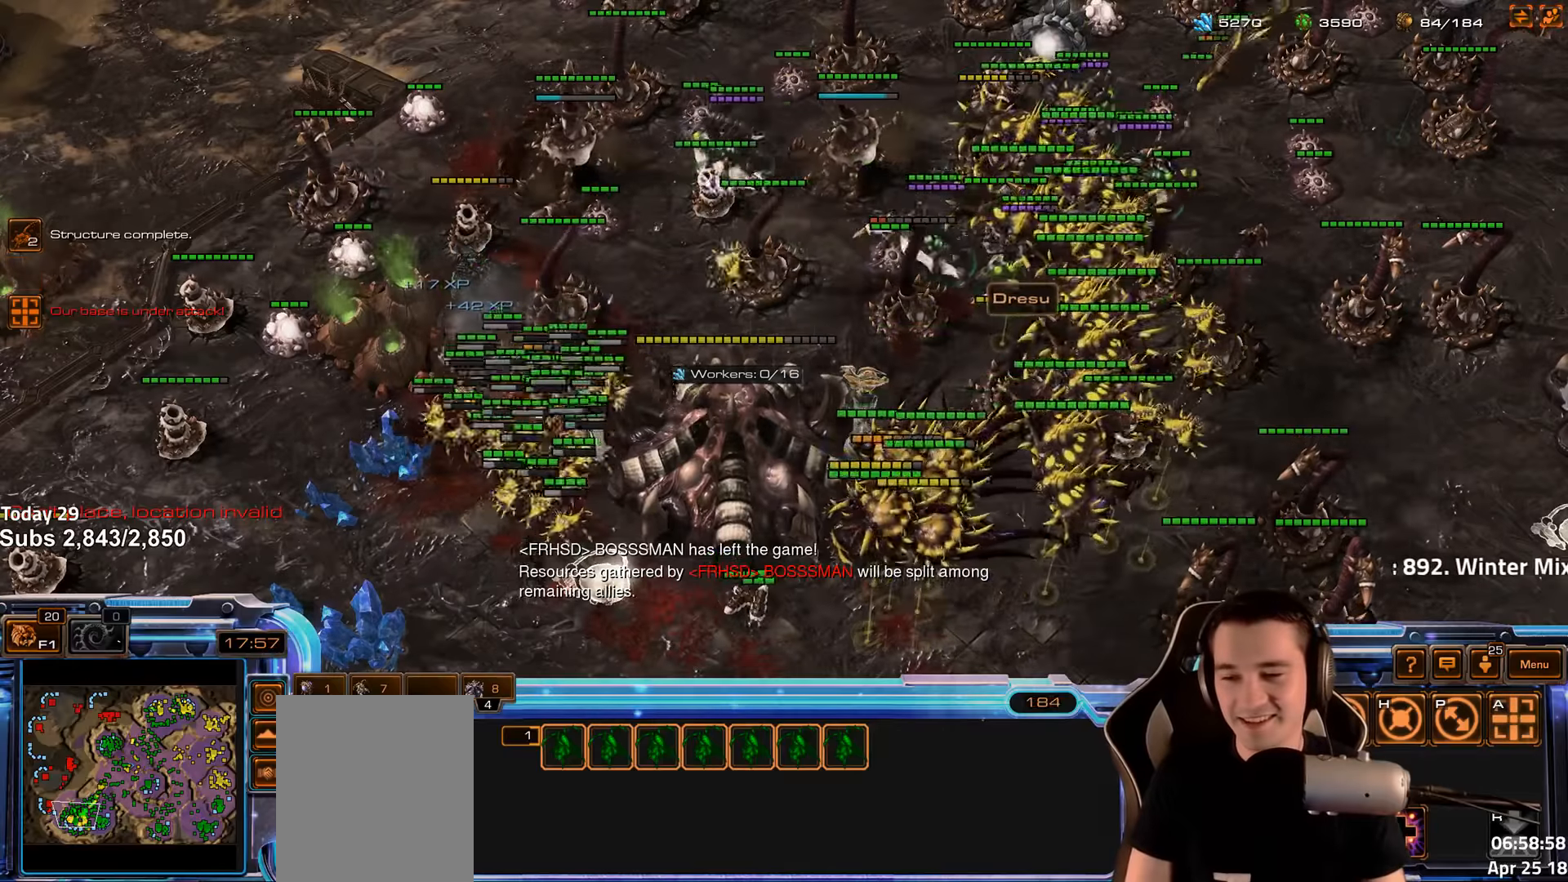
{"keys": [], "events": []}
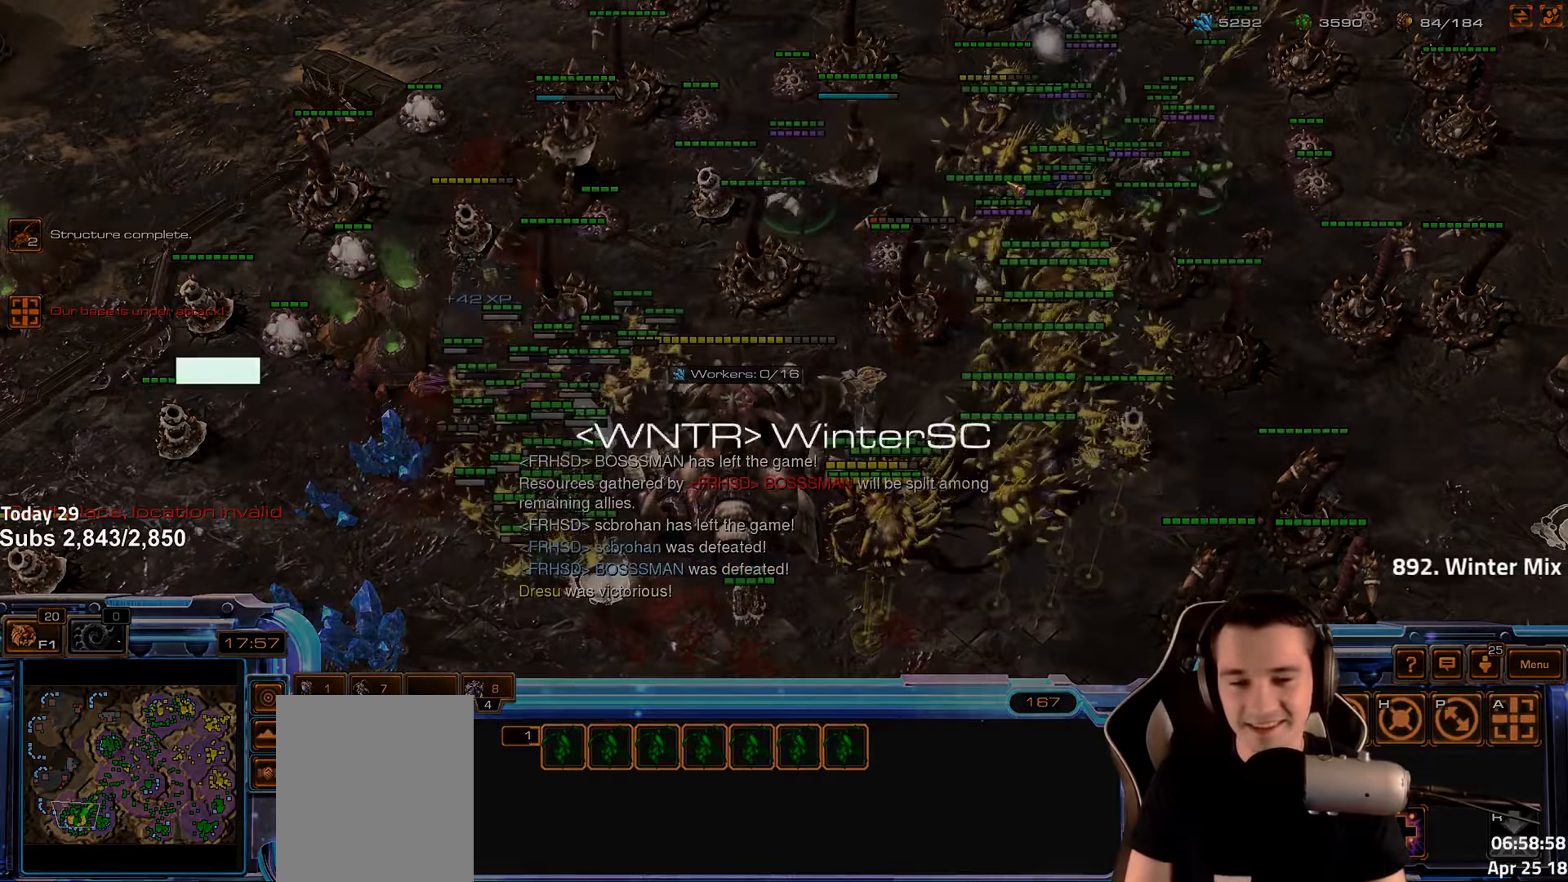
{"keys": [], "events": []}
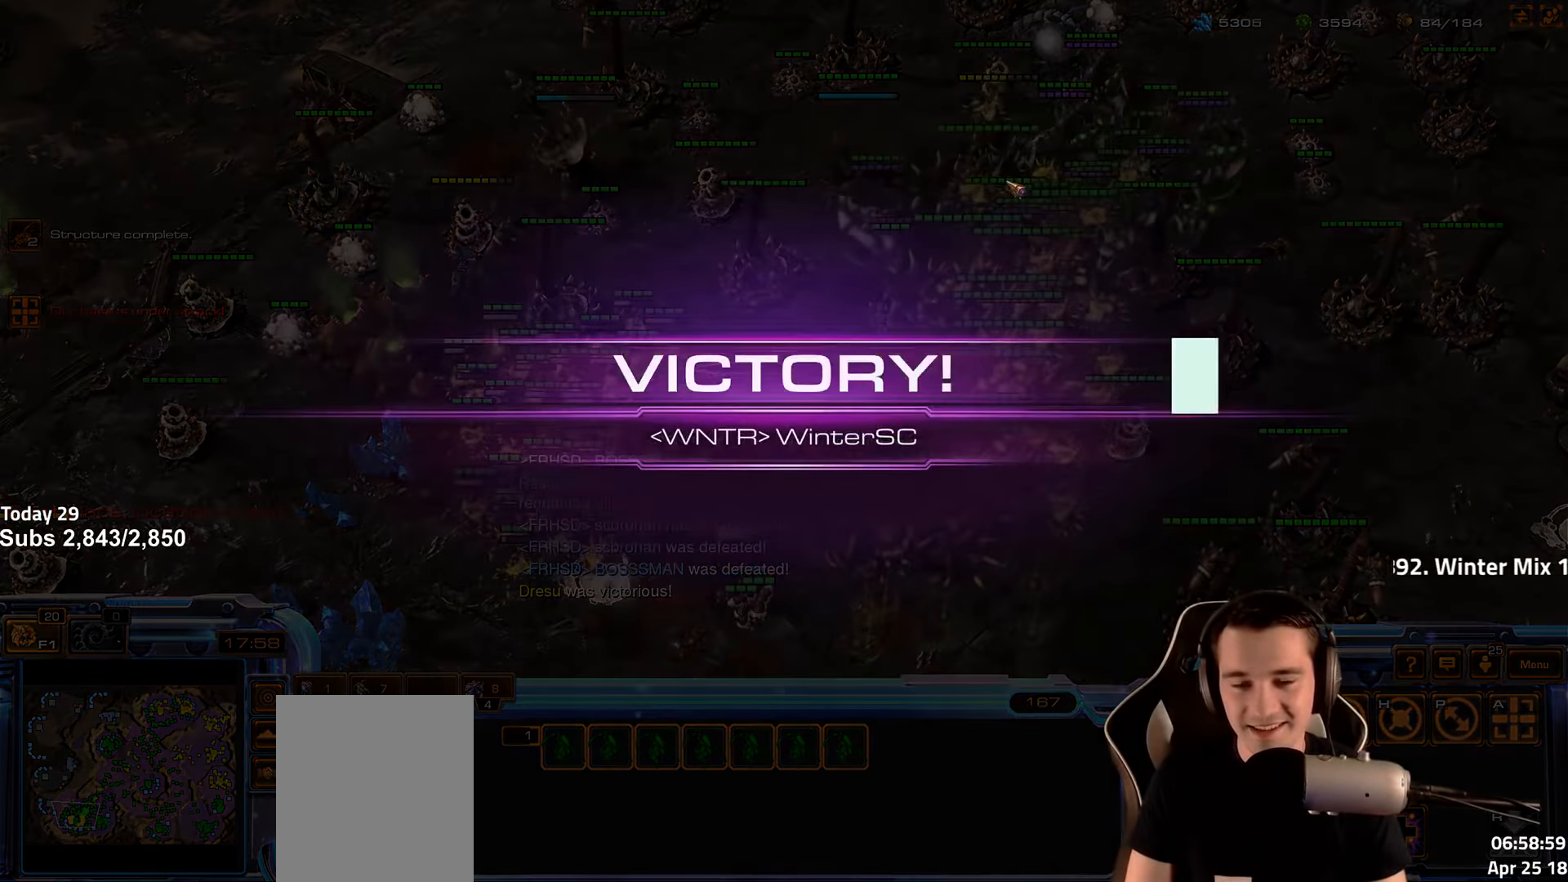
{"keys": [], "events": []}
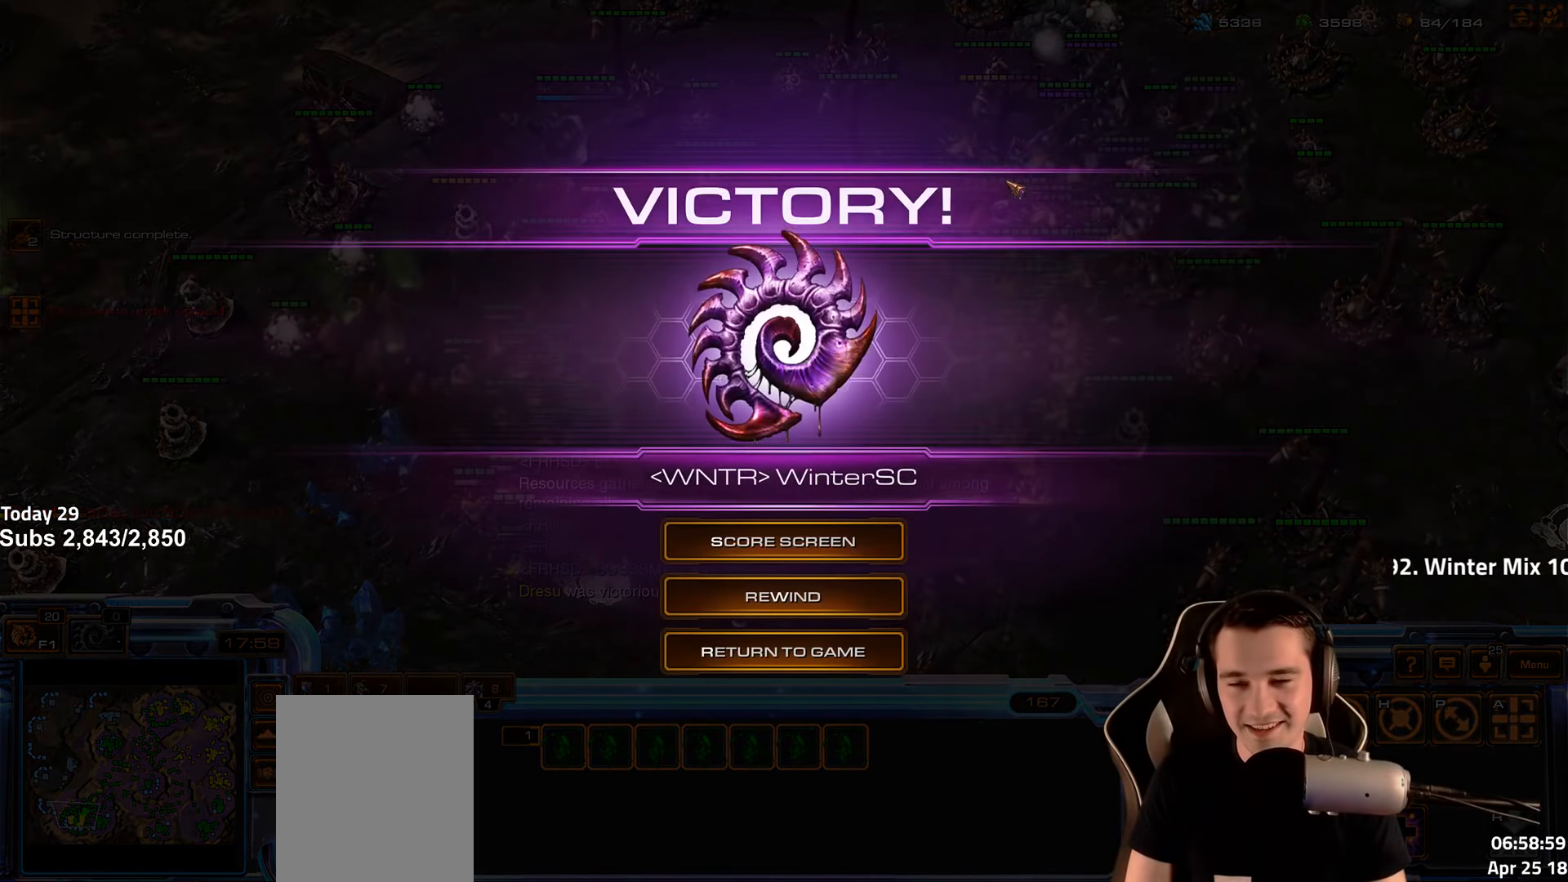
{"keys": [], "events": []}
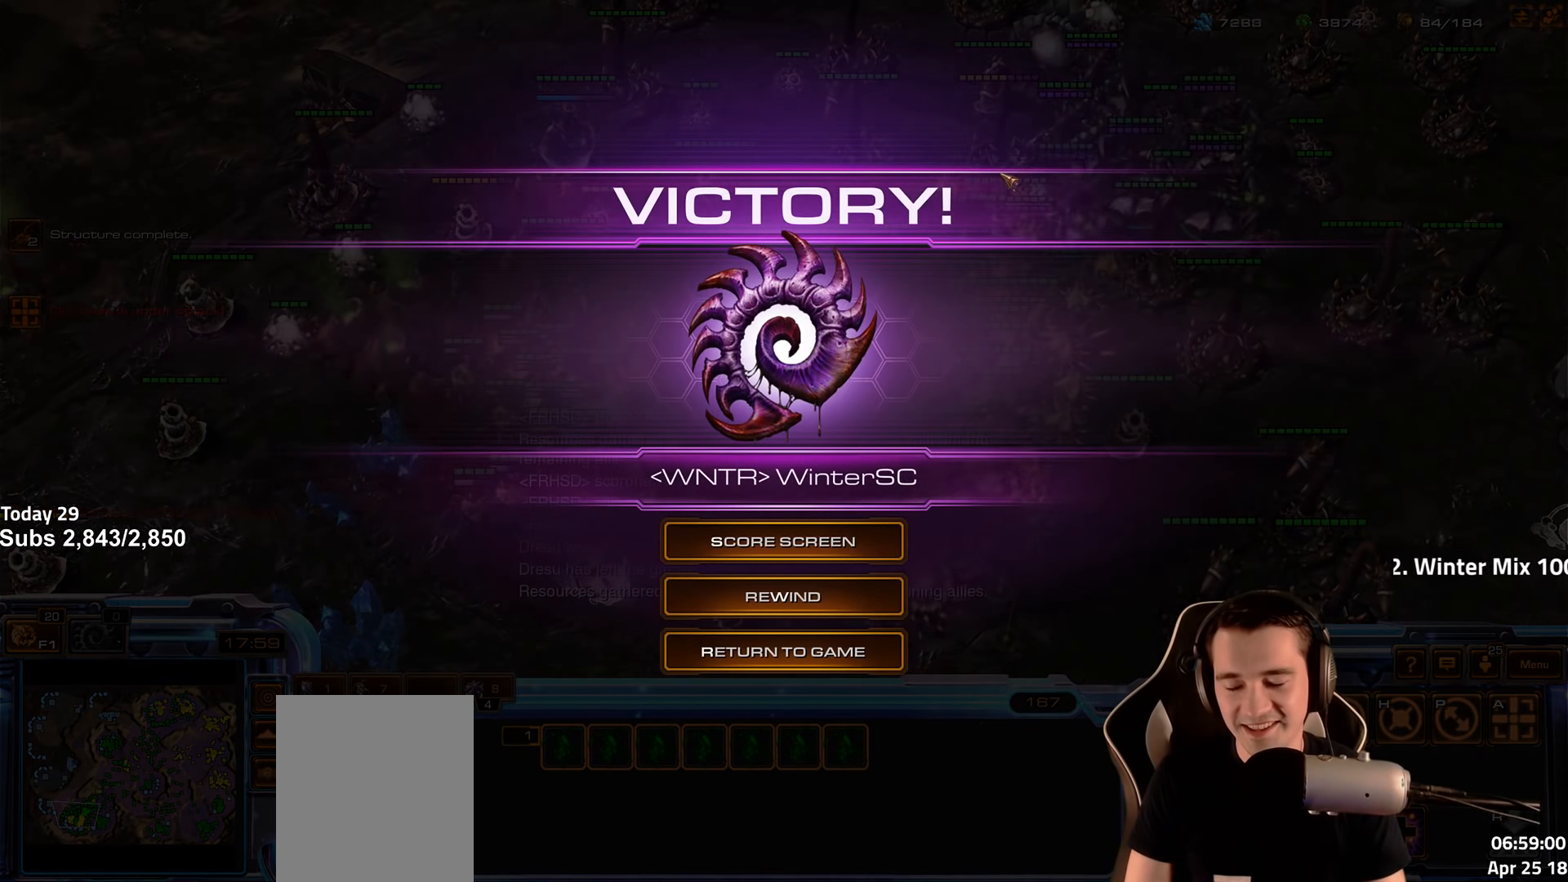
{"keys": [], "events": []}
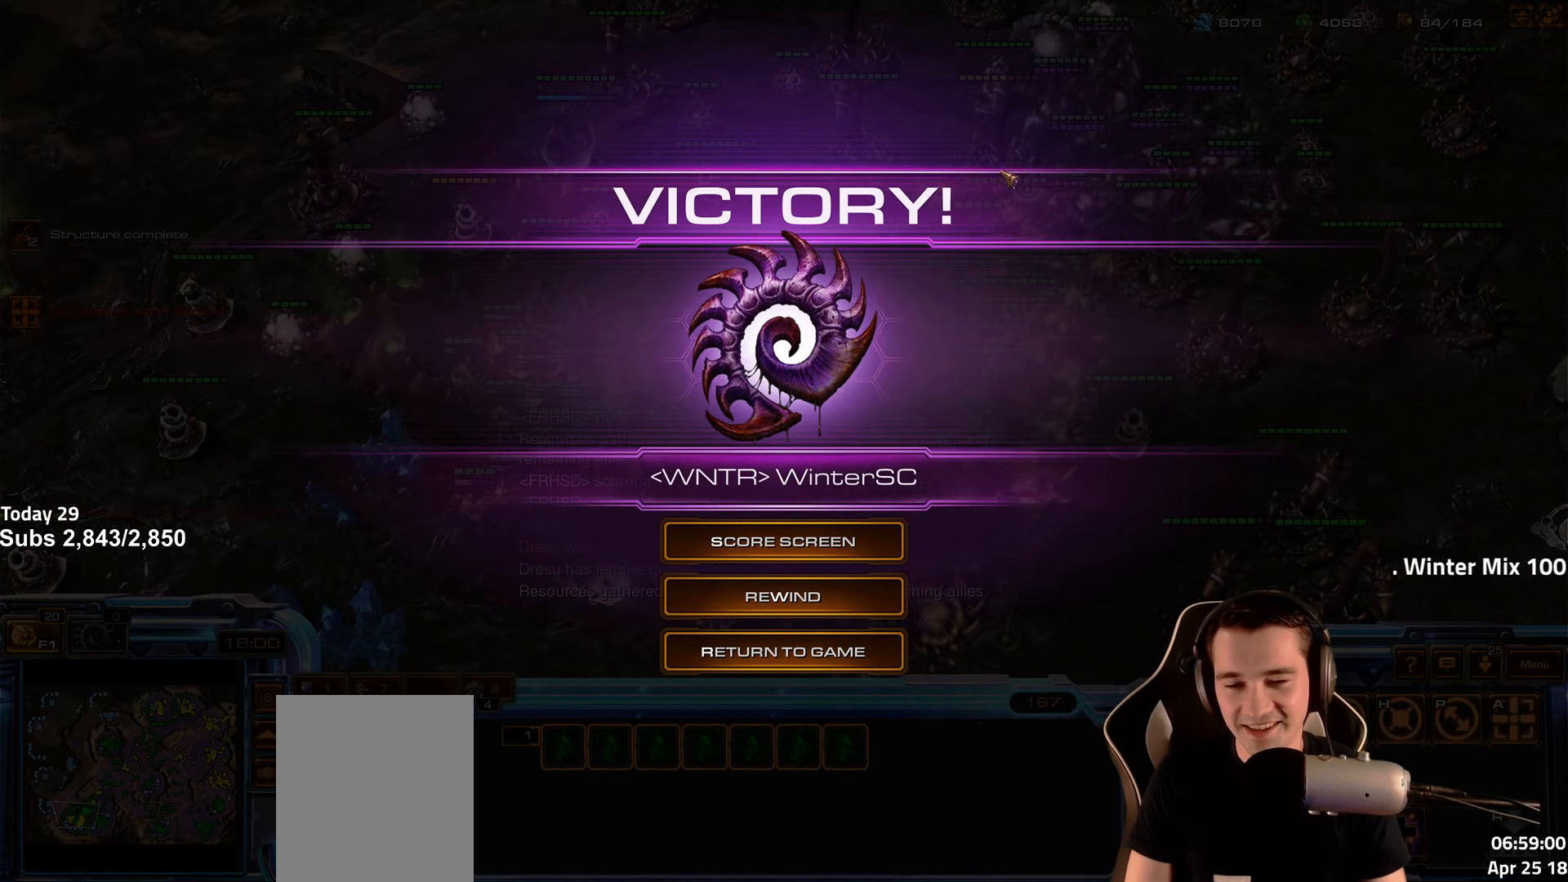
{"keys": ["shift"], "events": [[200, "w", "down"], [317, "w", "up"], [417, "shift", "down"]]}
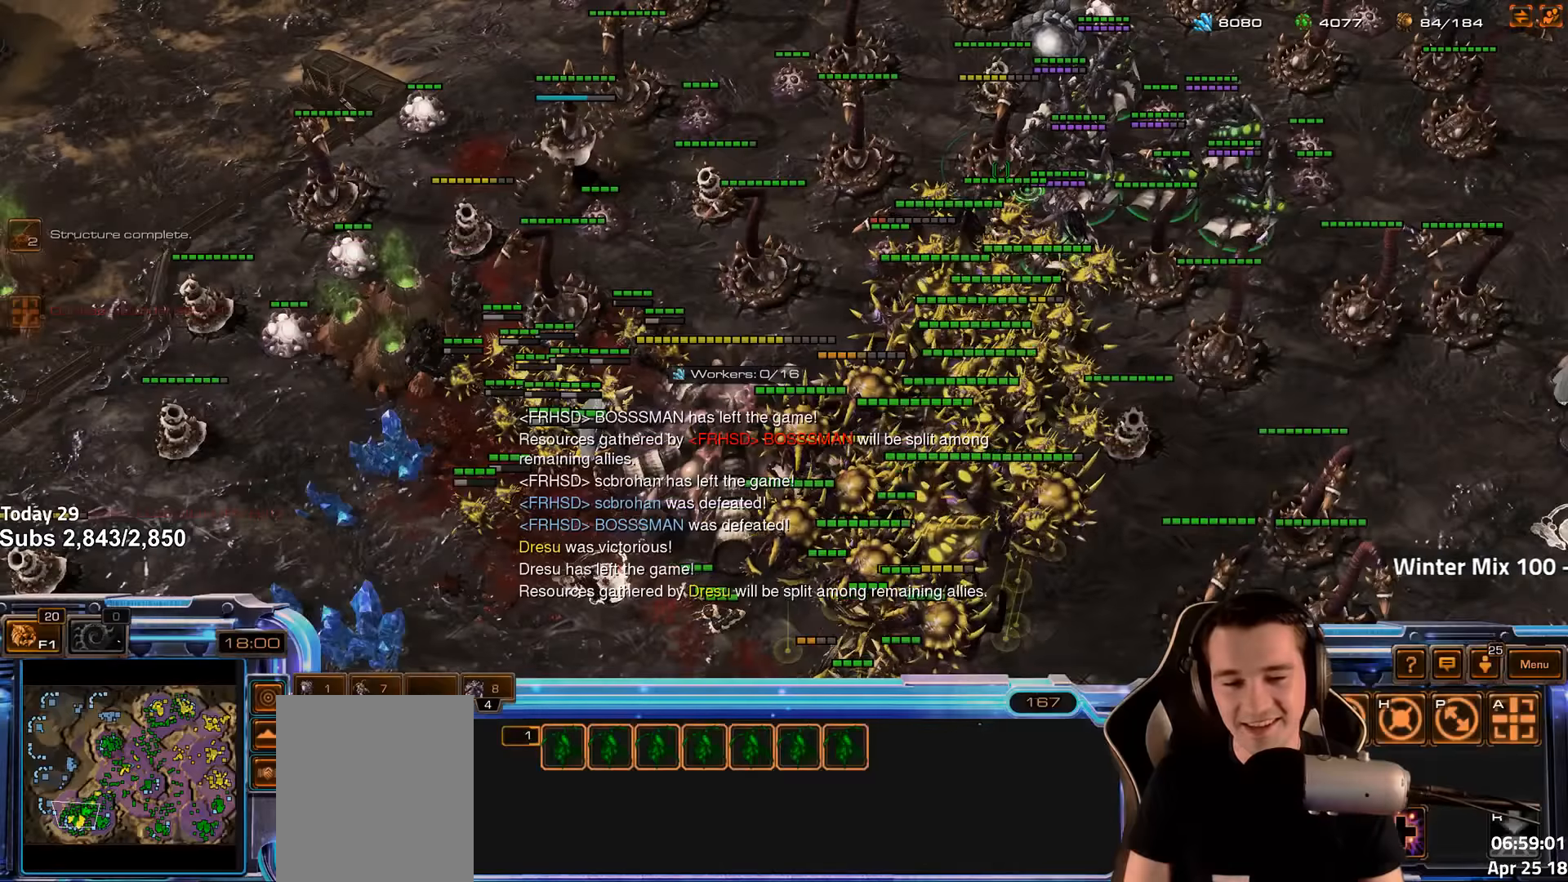
{"keys": [], "events": [[217, "shift", "up"]]}
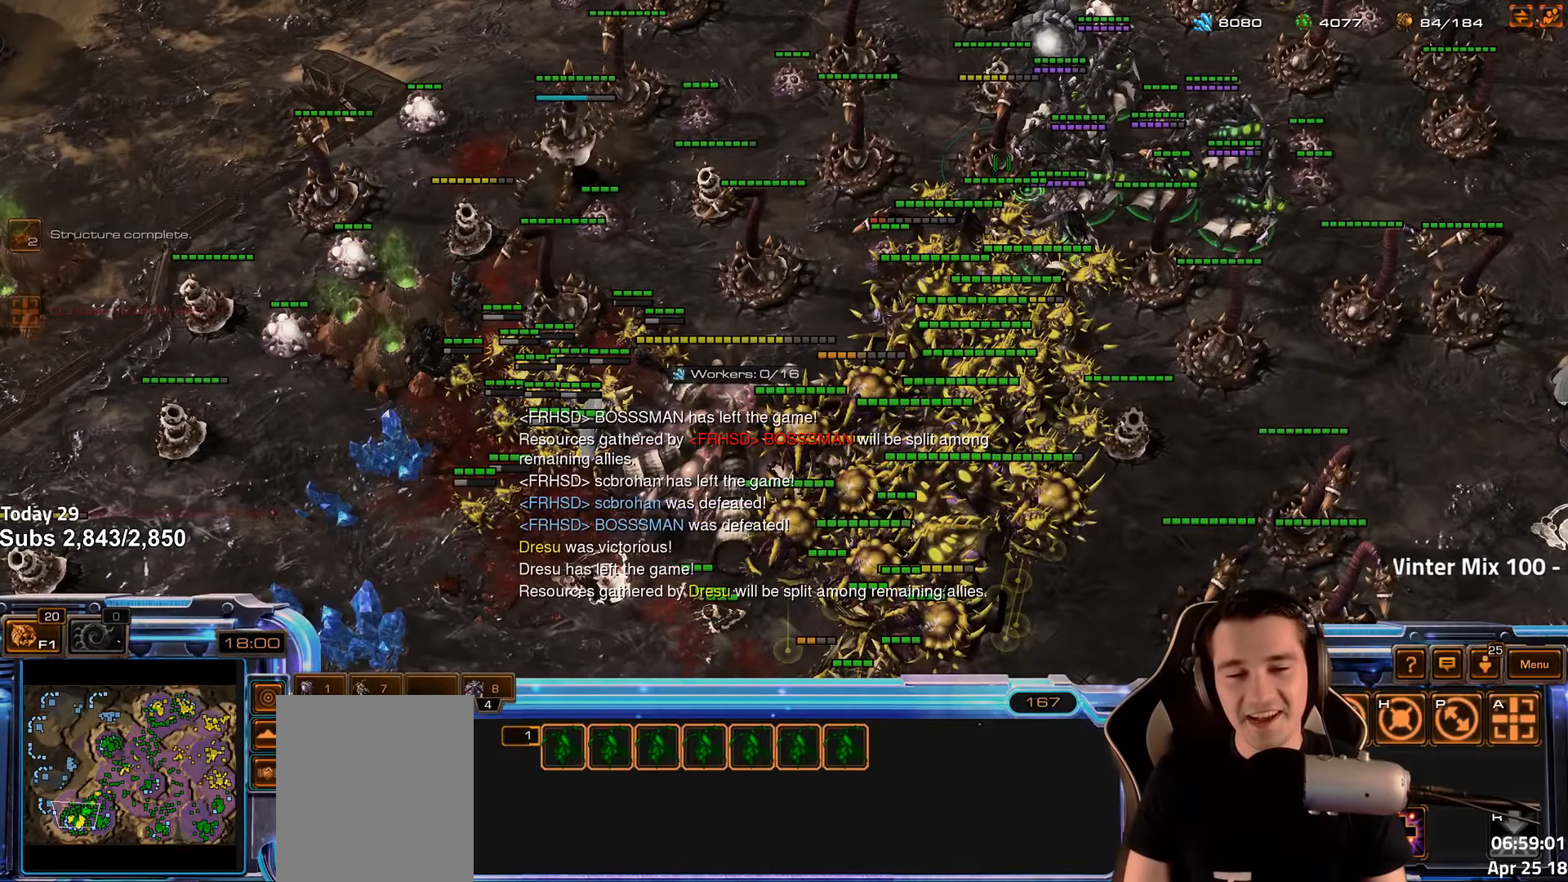
{"keys": [], "events": [[167, "shift", "down"], [283, "shift", "up"]]}